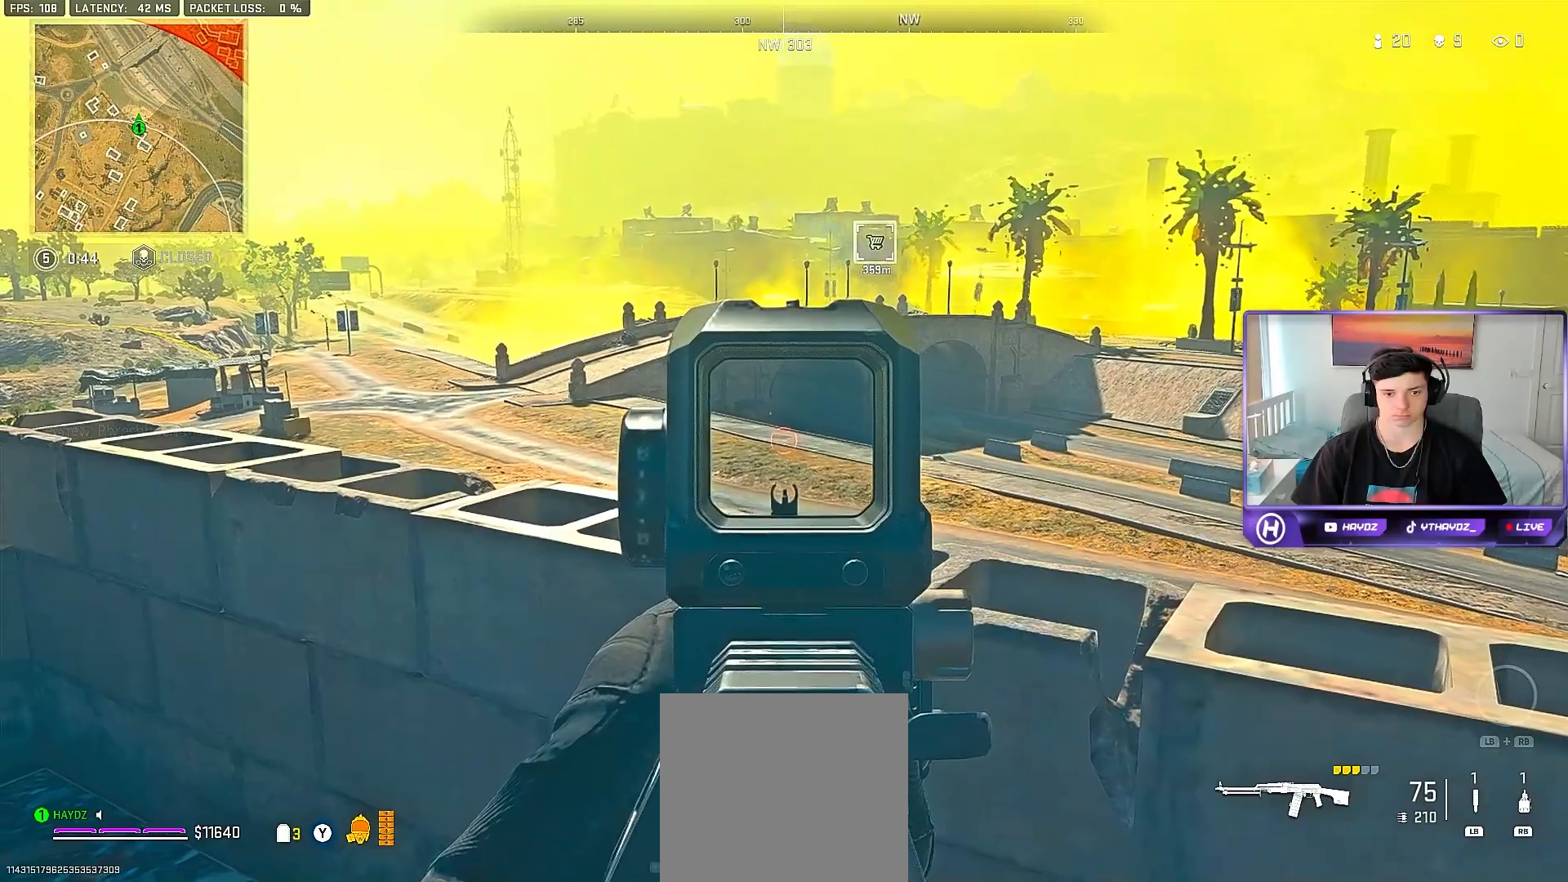
Gameplay with a controller (Xbox layout); each line is a JSON object with the inputs held at the frame after it. "events" lists button and stick changes between this image and that frame as [ms after this image, input, new state], when the widget could be followed in between.
{"buttons": ["L2"], "left_stick": "center", "right_stick": "up-left", "events": [[50, "right_stick", "up-left"], [133, "left_stick", "up-left"], [333, "left_stick", "center"]]}
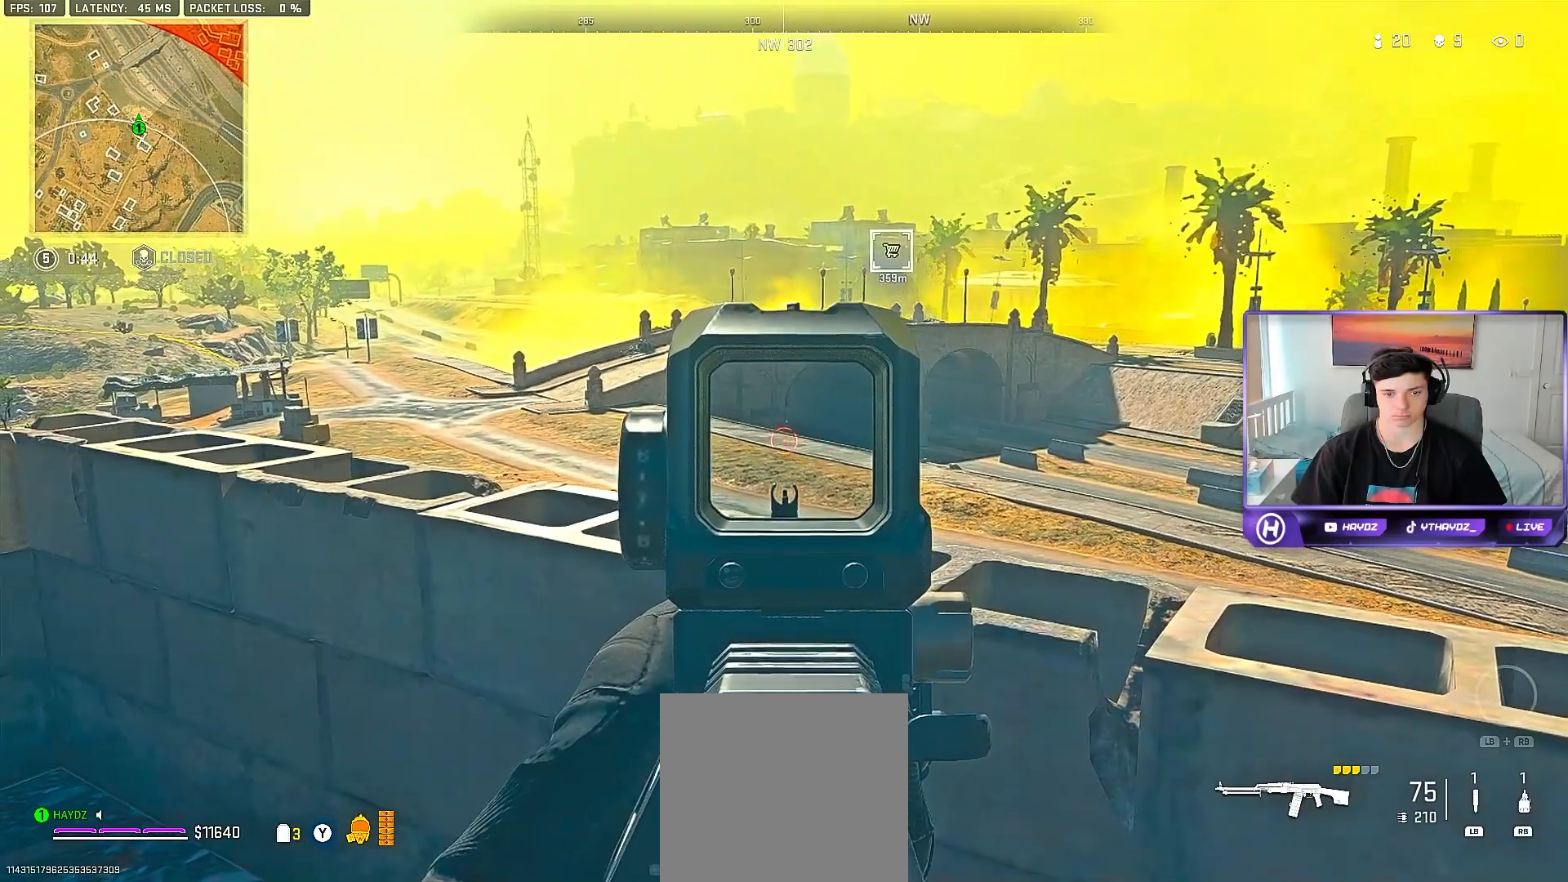
{"buttons": ["L2"], "left_stick": "center", "right_stick": "center", "events": [[367, "right_stick", "center"]]}
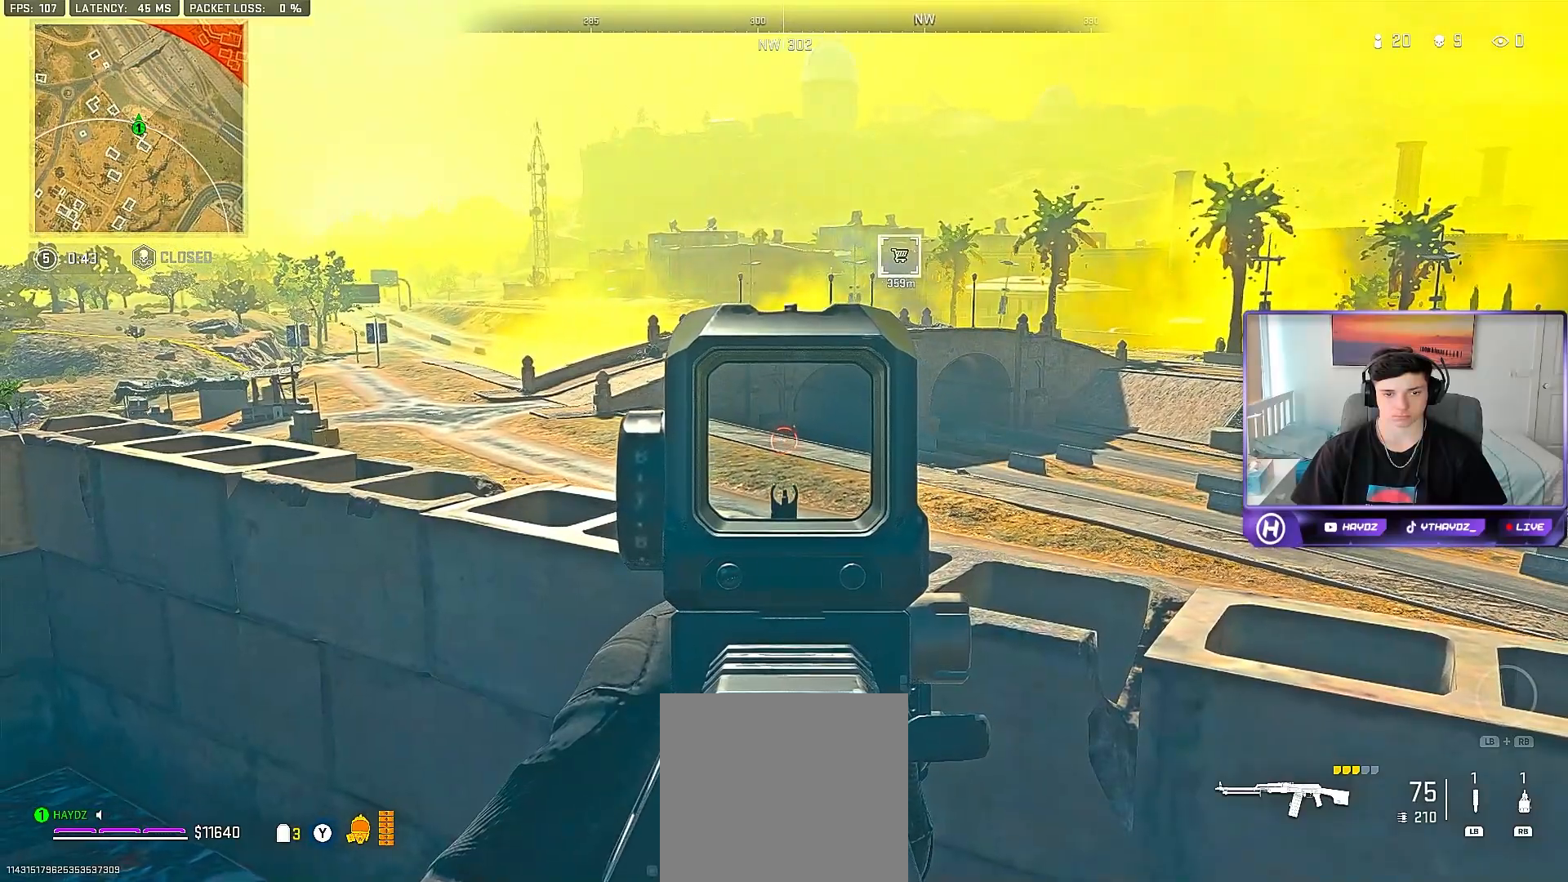
{"buttons": ["L2"], "left_stick": "center", "right_stick": "center", "events": [[200, "right_stick", "down-left"], [367, "right_stick", "center"]]}
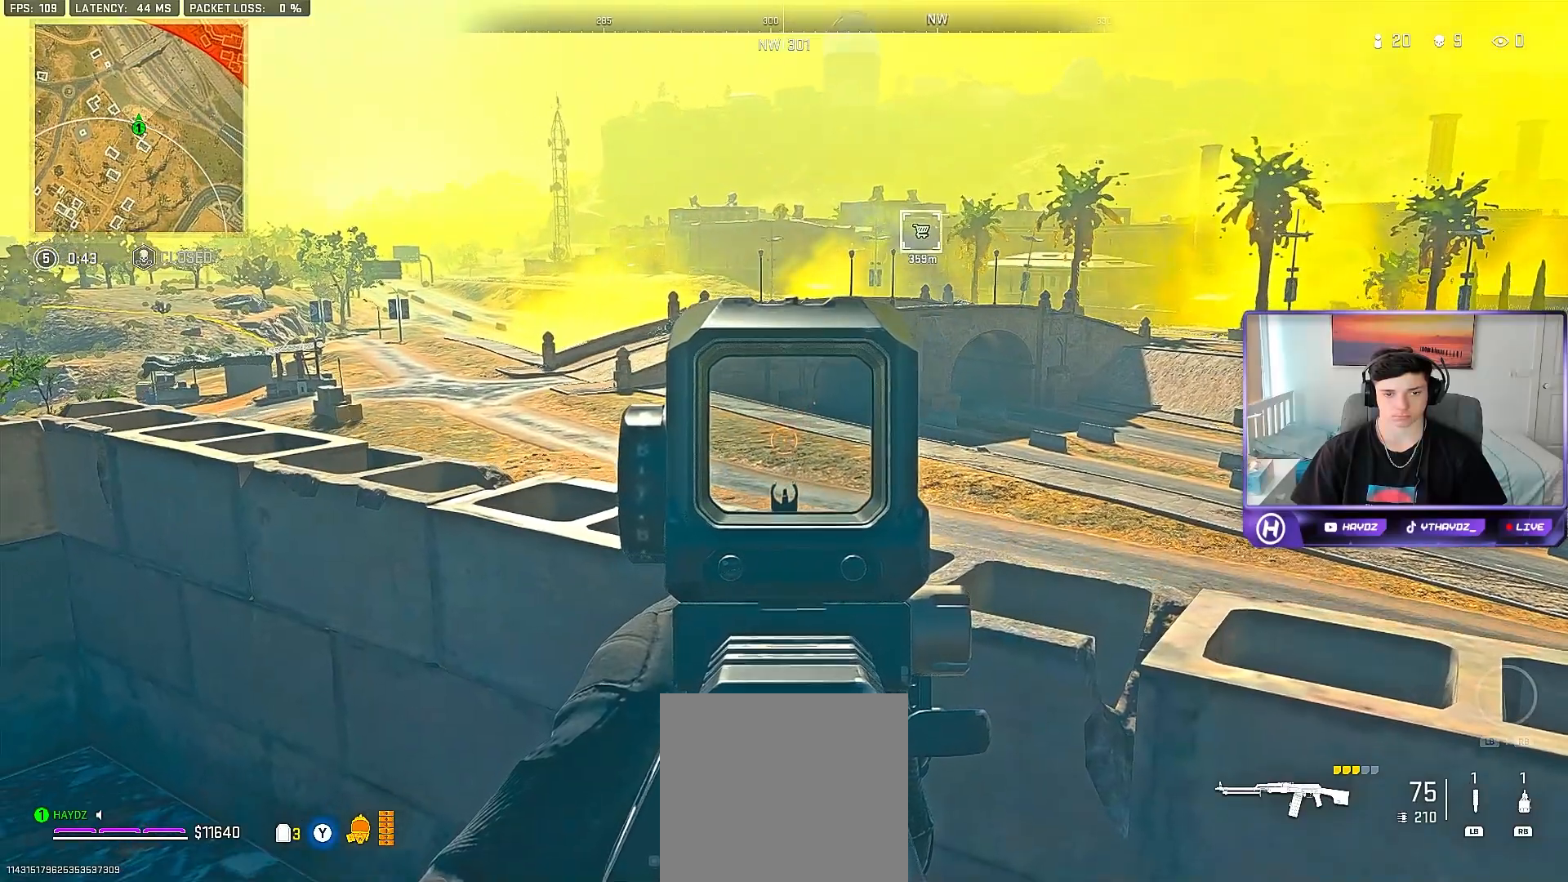
{"buttons": ["L2"], "left_stick": "center", "right_stick": "up", "events": [[400, "right_stick", "up"]]}
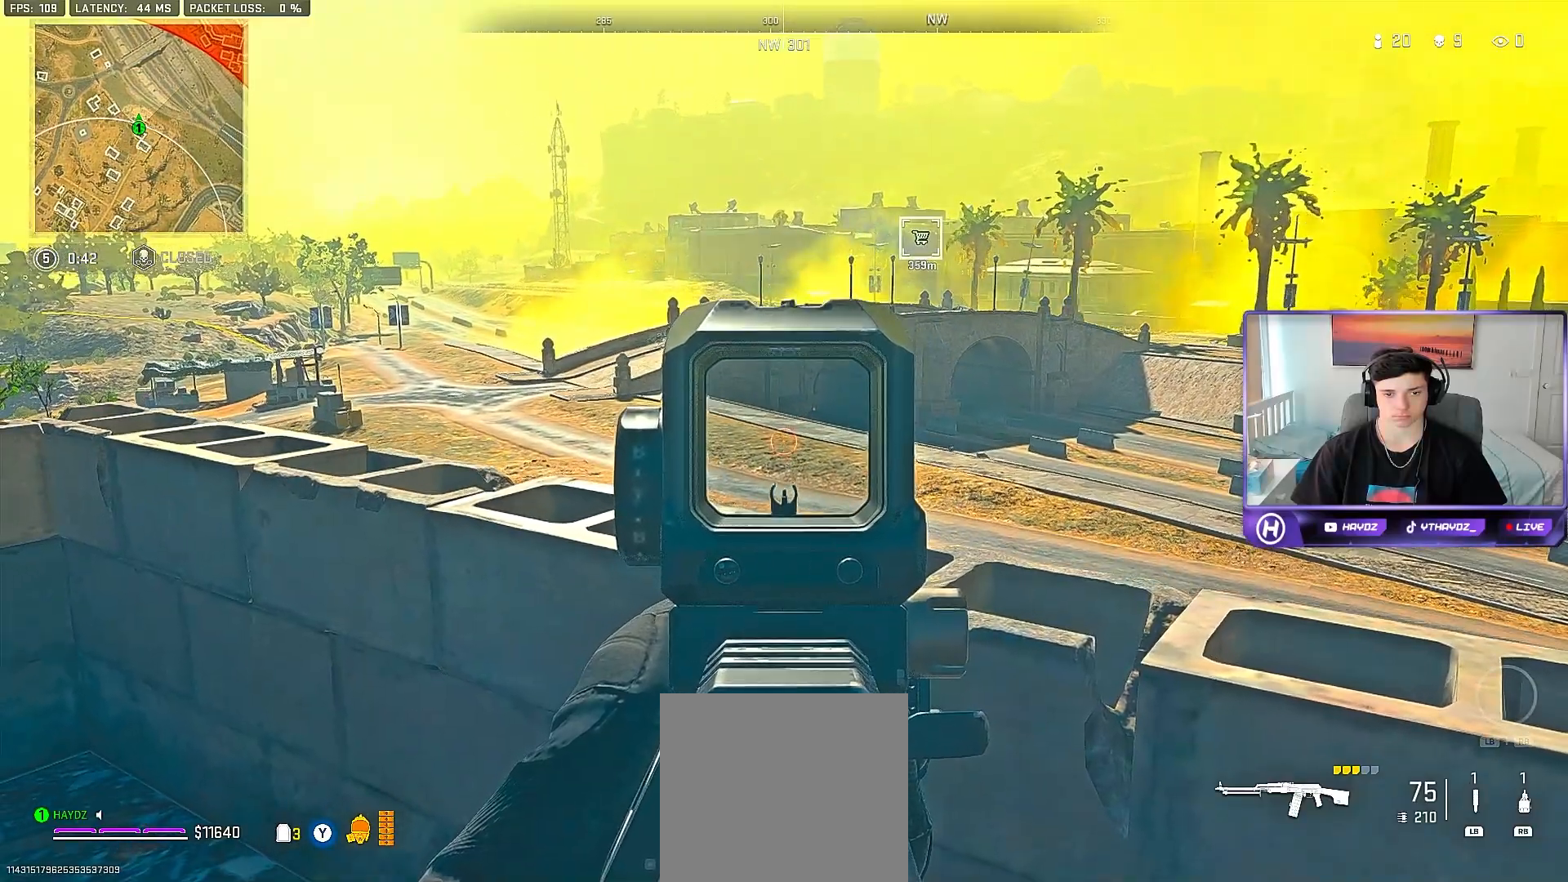
{"buttons": ["L2"], "left_stick": "center", "right_stick": "up-left", "events": [[133, "right_stick", "up-left"]]}
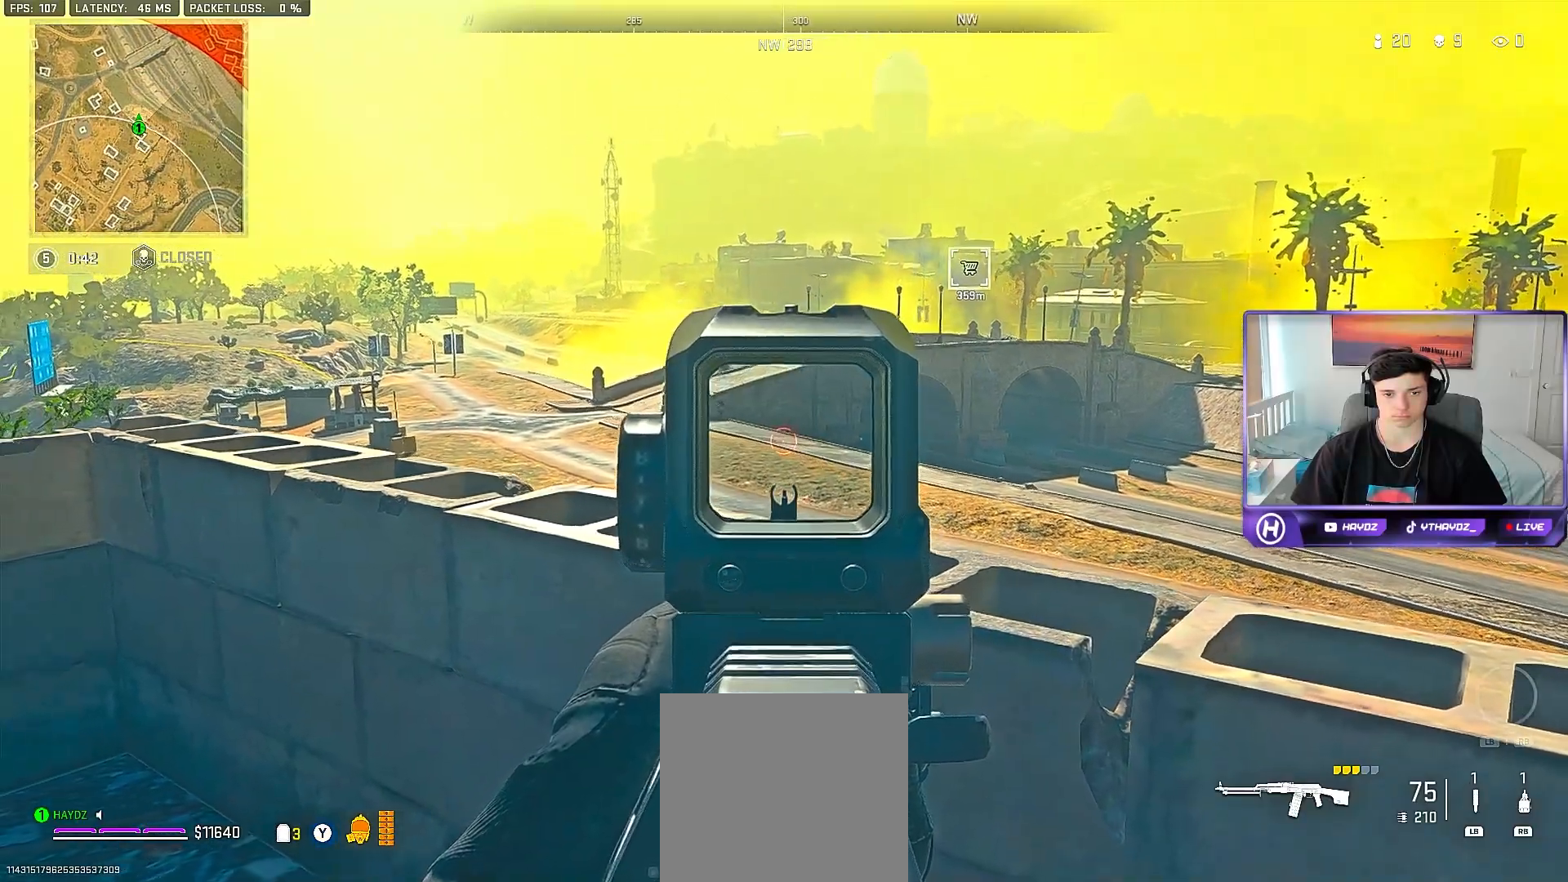
{"buttons": ["L2"], "left_stick": "center", "right_stick": "left", "events": [[433, "right_stick", "left"]]}
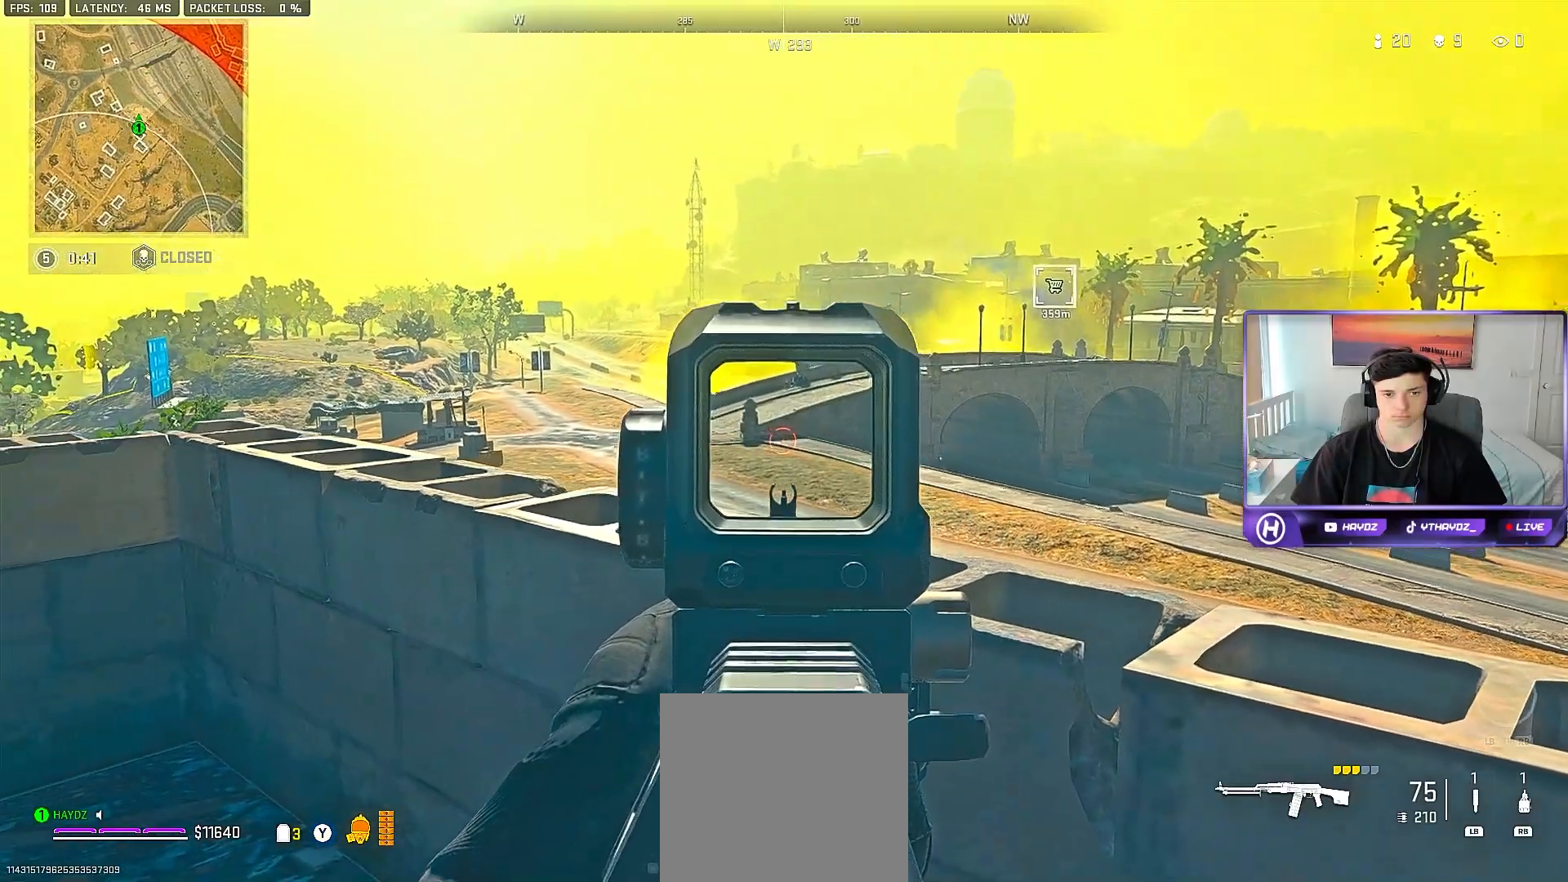
{"buttons": ["L2", "R2"], "left_stick": "center", "right_stick": "center", "events": [[167, "right_stick", "up-left"], [283, "right_stick", "center"], [483, "R2", "down"]]}
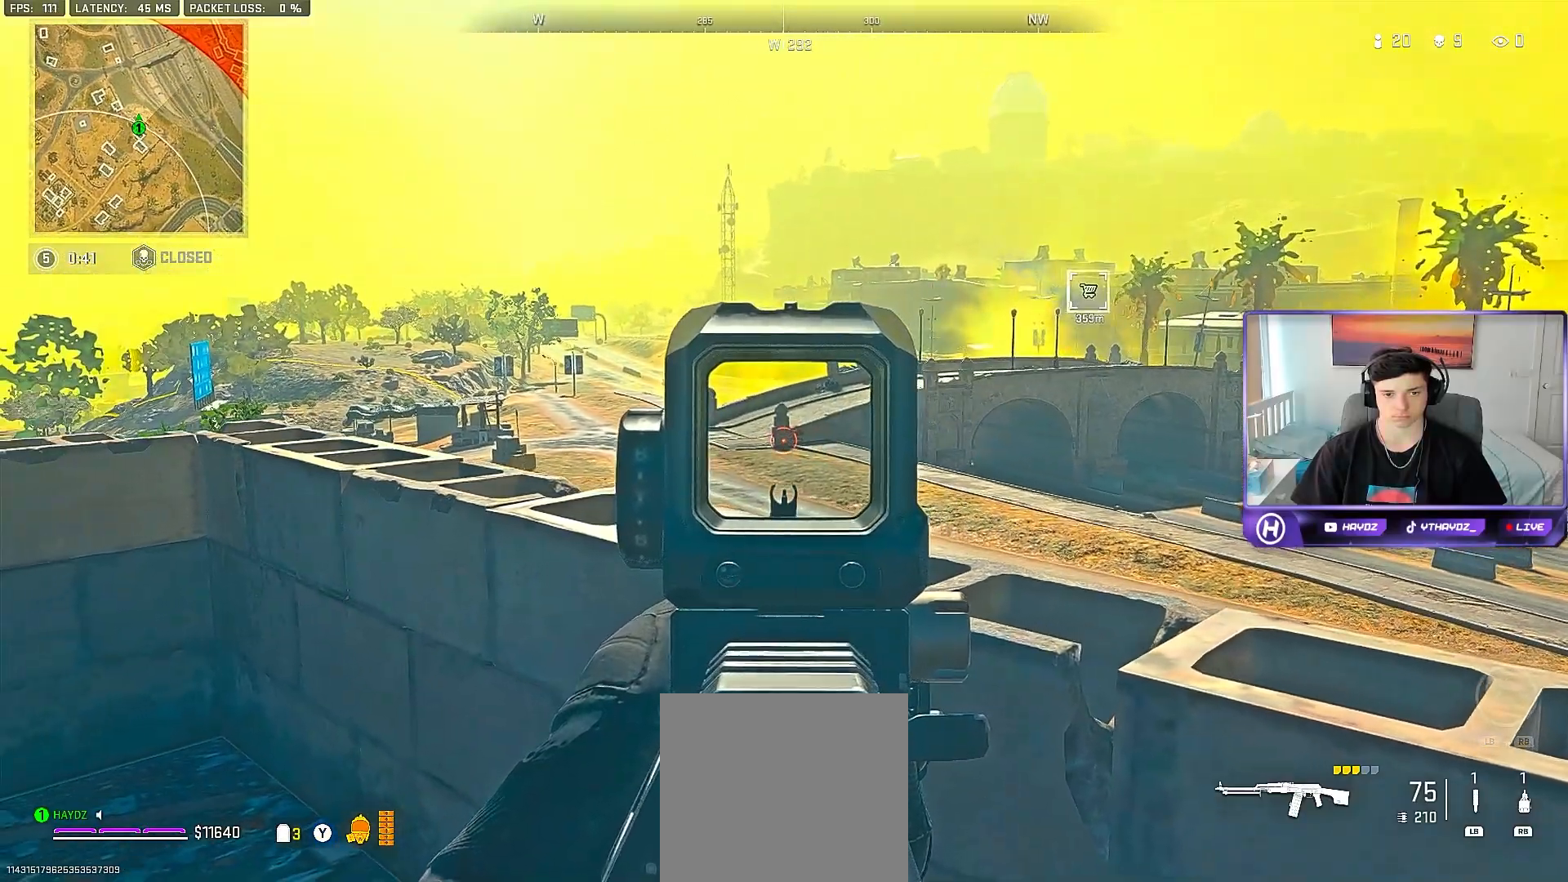
{"buttons": ["L2", "R2"], "left_stick": "center", "right_stick": "down", "events": [[83, "right_stick", "down-right"], [367, "right_stick", "down"]]}
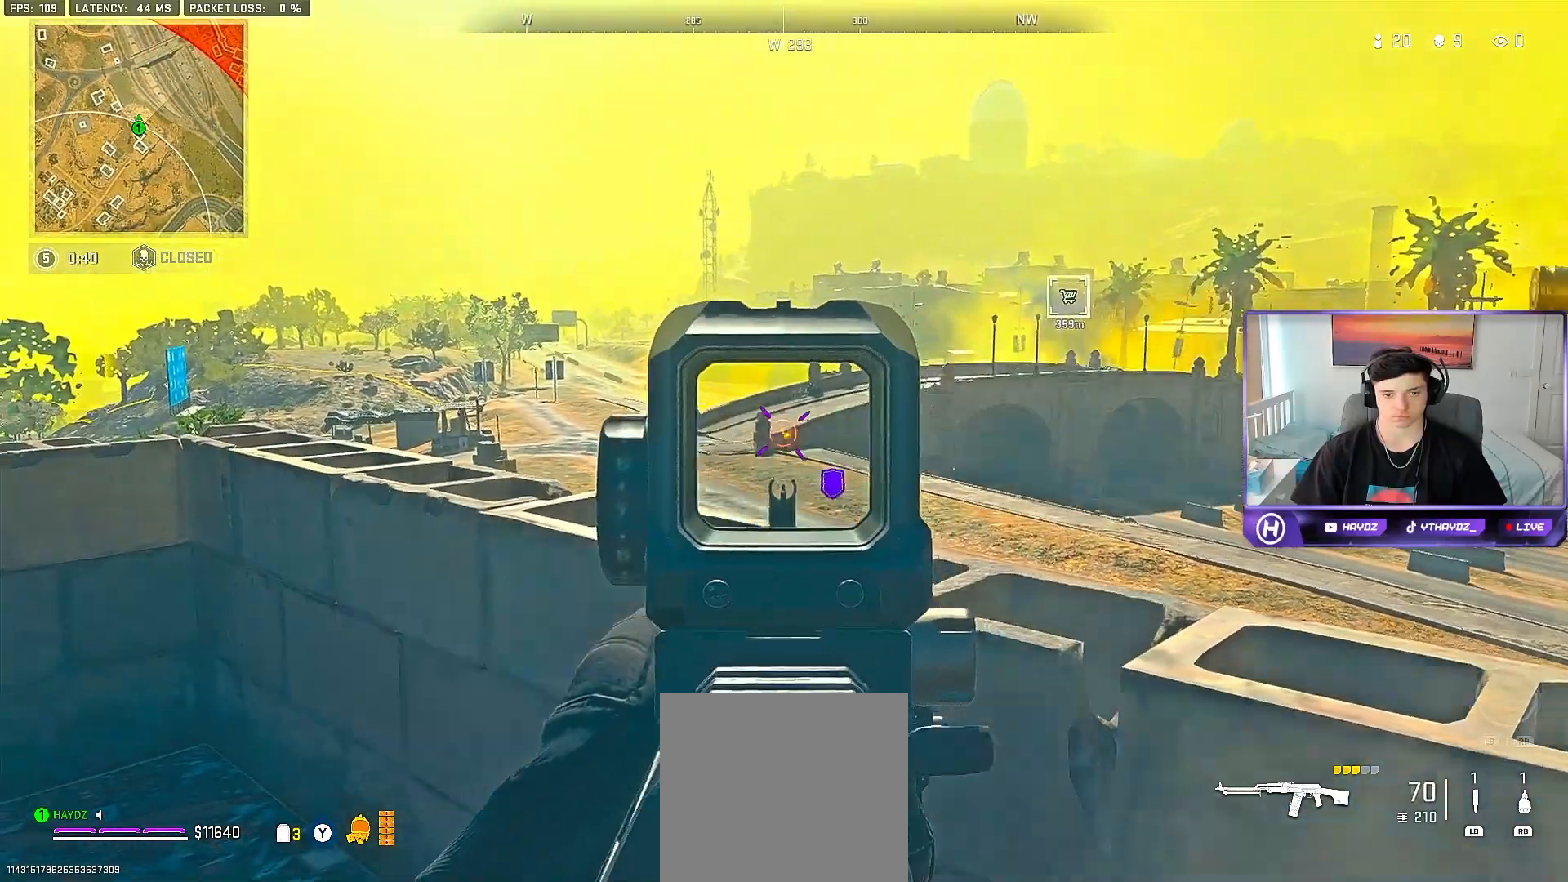
{"buttons": ["L2", "R2"], "left_stick": "center", "right_stick": "down-right", "events": [[450, "right_stick", "down-right"]]}
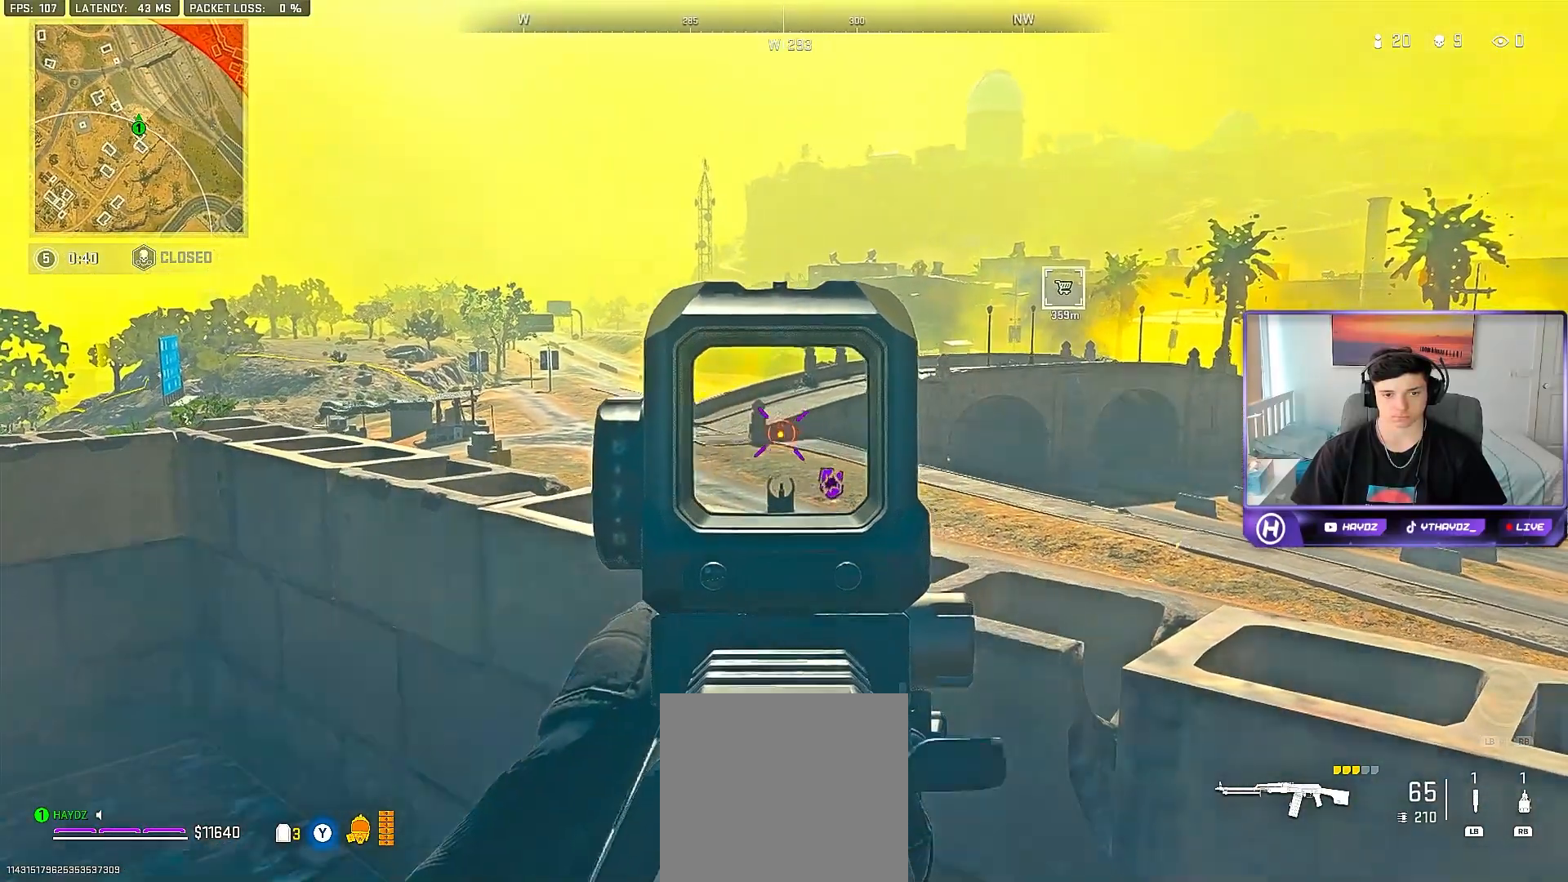
{"buttons": ["L2", "R2"], "left_stick": "center", "right_stick": "down-right", "events": [[117, "right_stick", "down-left"], [500, "right_stick", "down-right"]]}
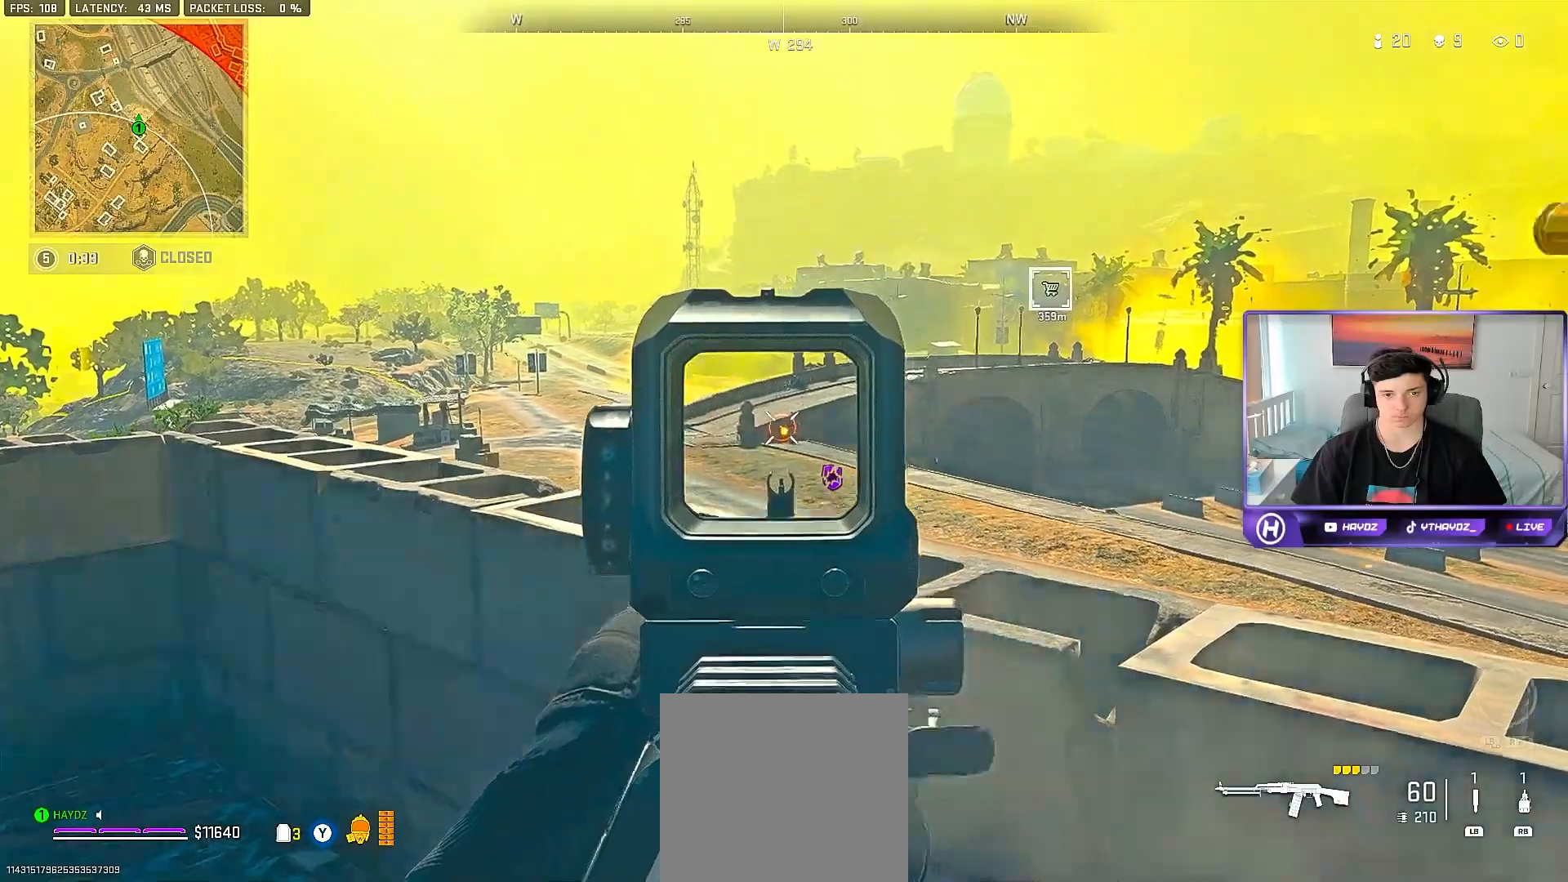
{"buttons": ["L2", "R2"], "left_stick": "center", "right_stick": "down", "events": [[167, "right_stick", "down"]]}
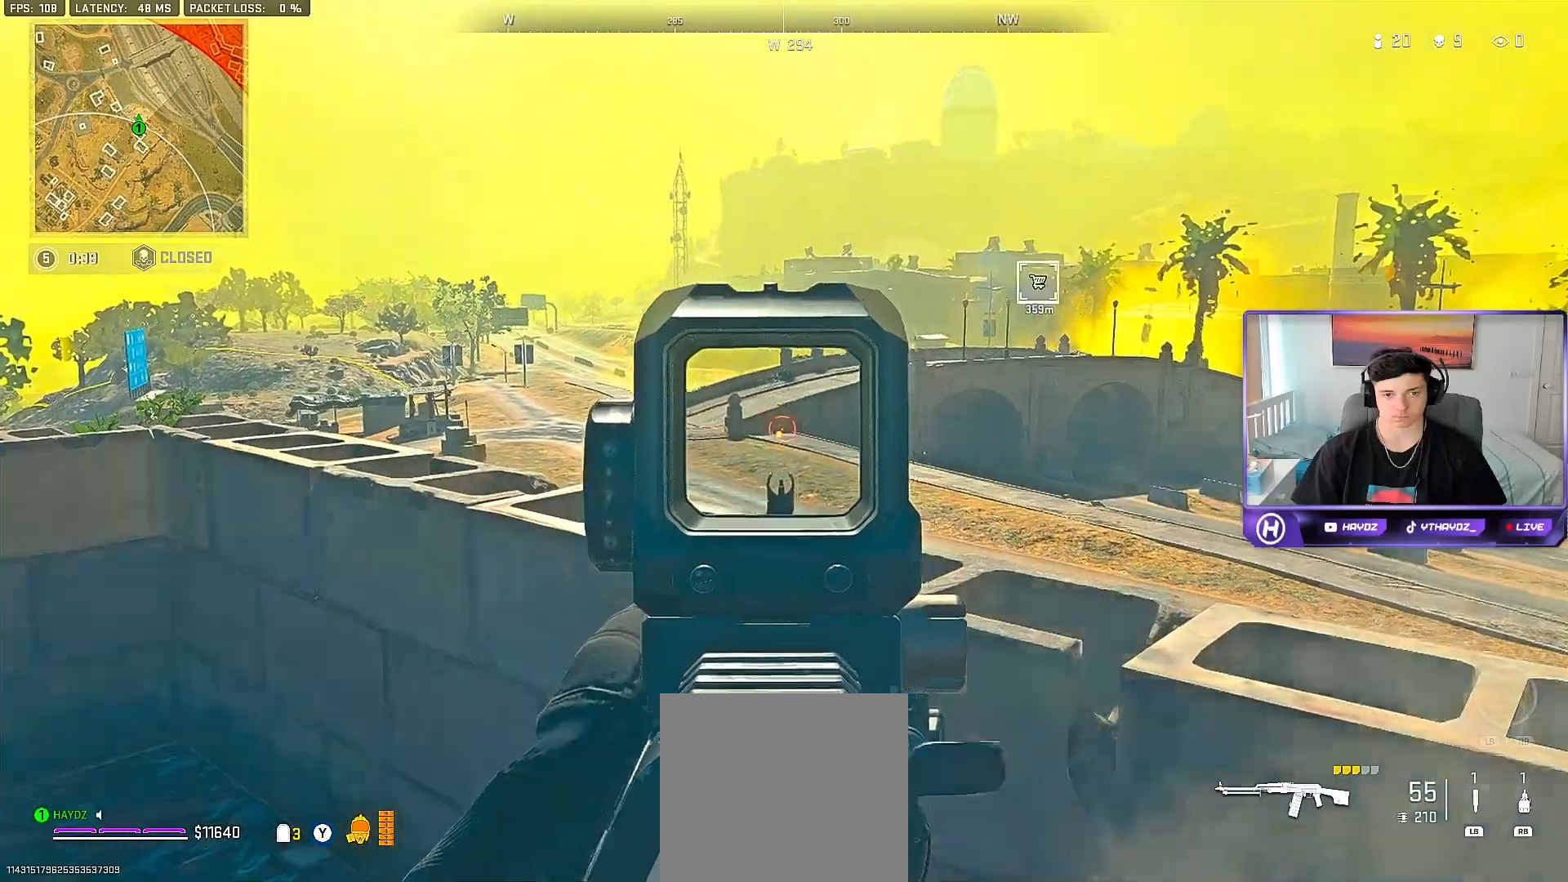
{"buttons": ["L2", "R2"], "left_stick": "center", "right_stick": "right", "events": [[33, "right_stick", "down-right"], [267, "right_stick", "right"]]}
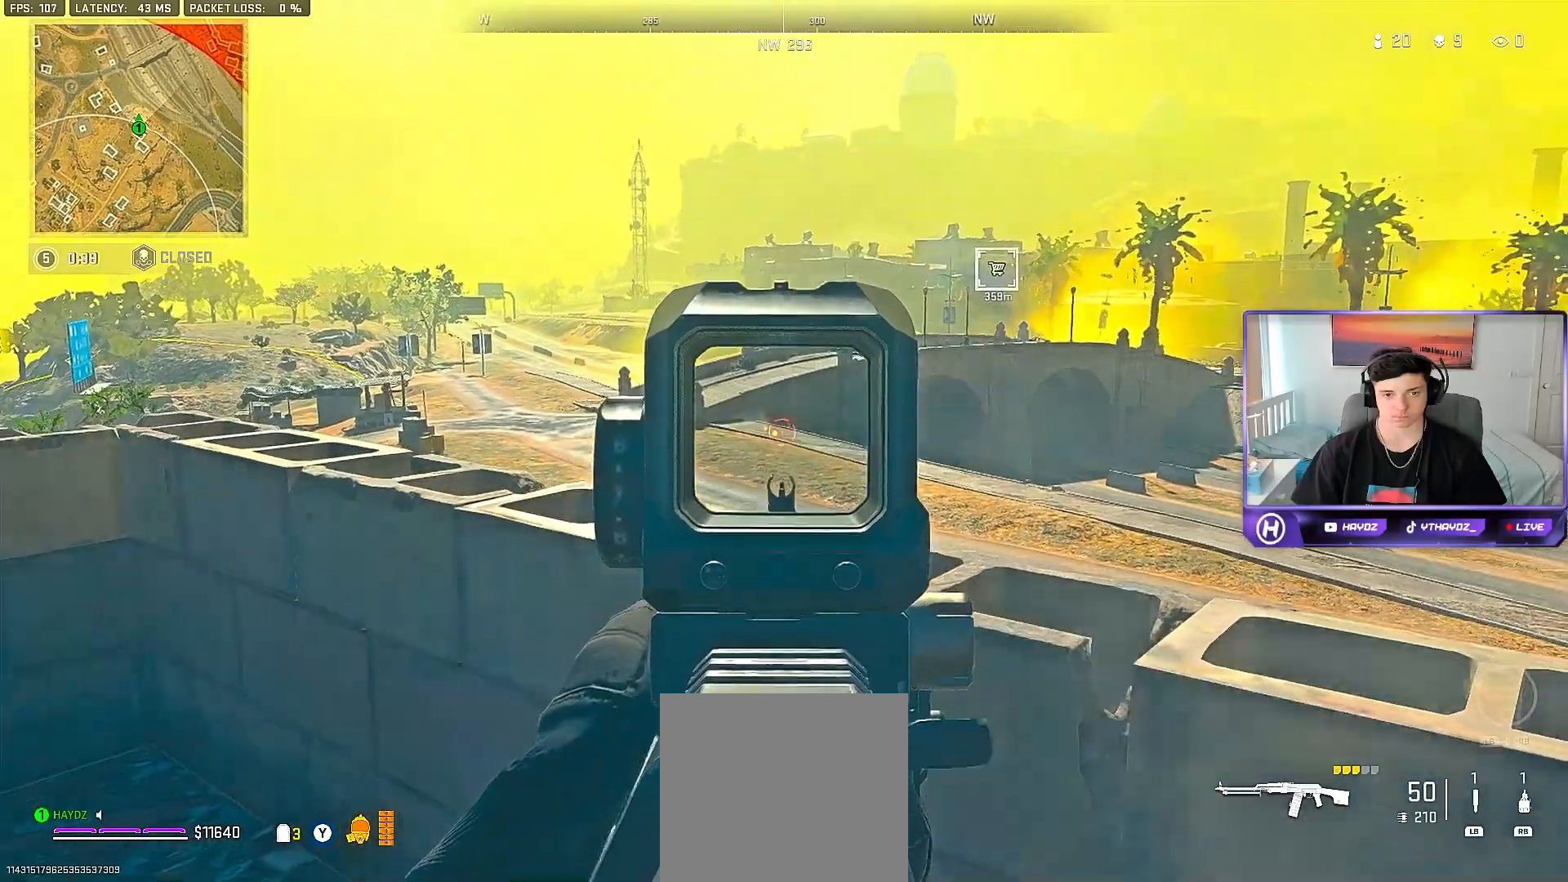
{"buttons": ["L2", "R2"], "left_stick": "center", "right_stick": "center", "events": [[417, "right_stick", "center"]]}
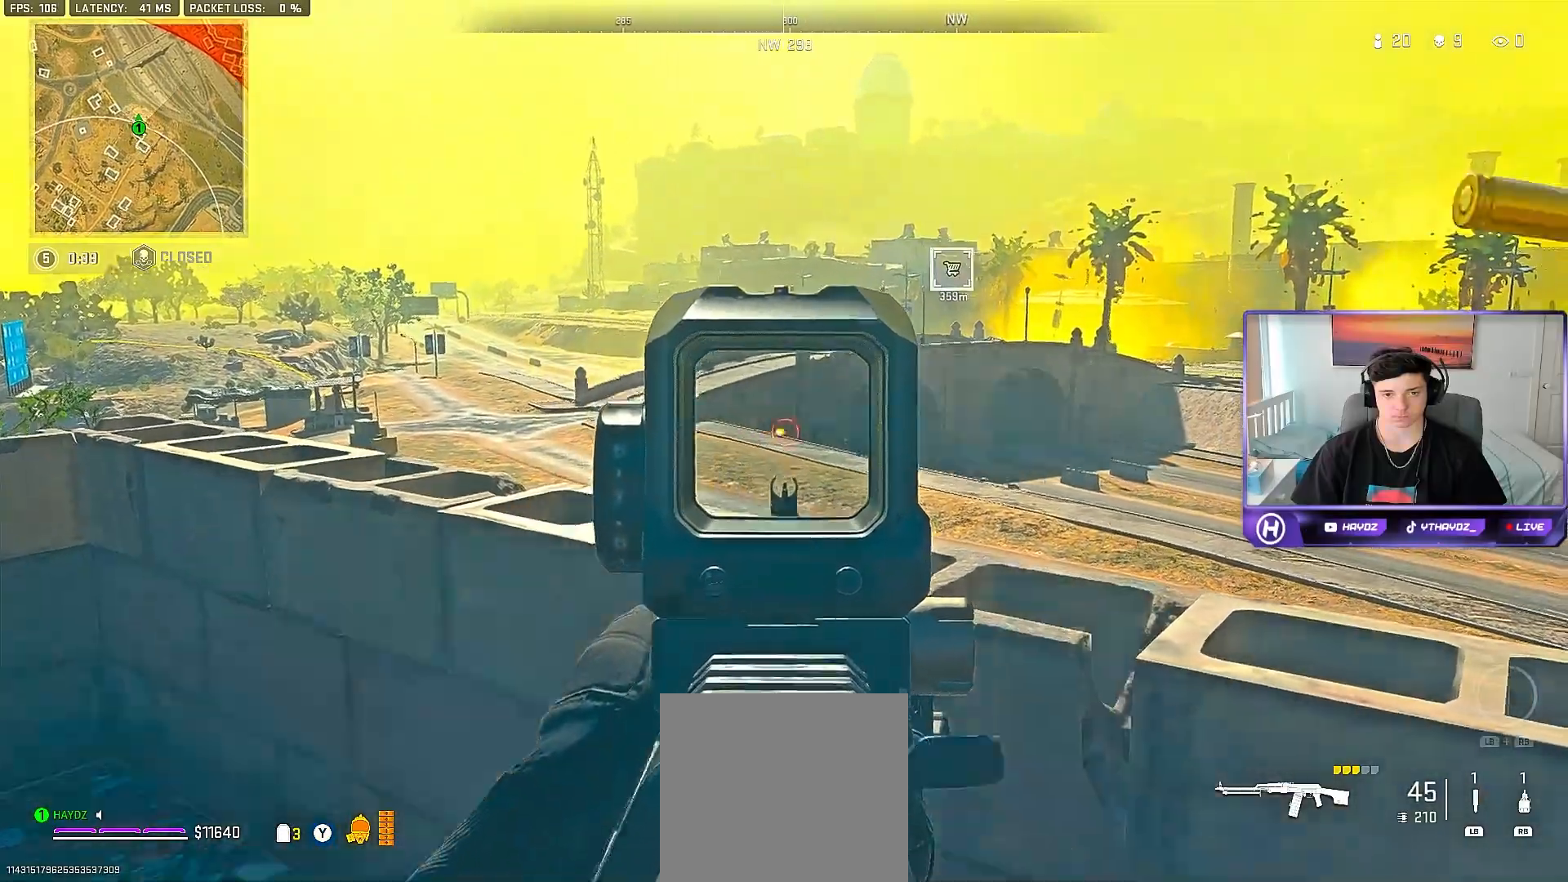
{"buttons": ["L2"], "left_stick": "center", "right_stick": "down-right", "events": [[33, "right_stick", "down"], [200, "right_stick", "down-right"], [267, "R2", "up"]]}
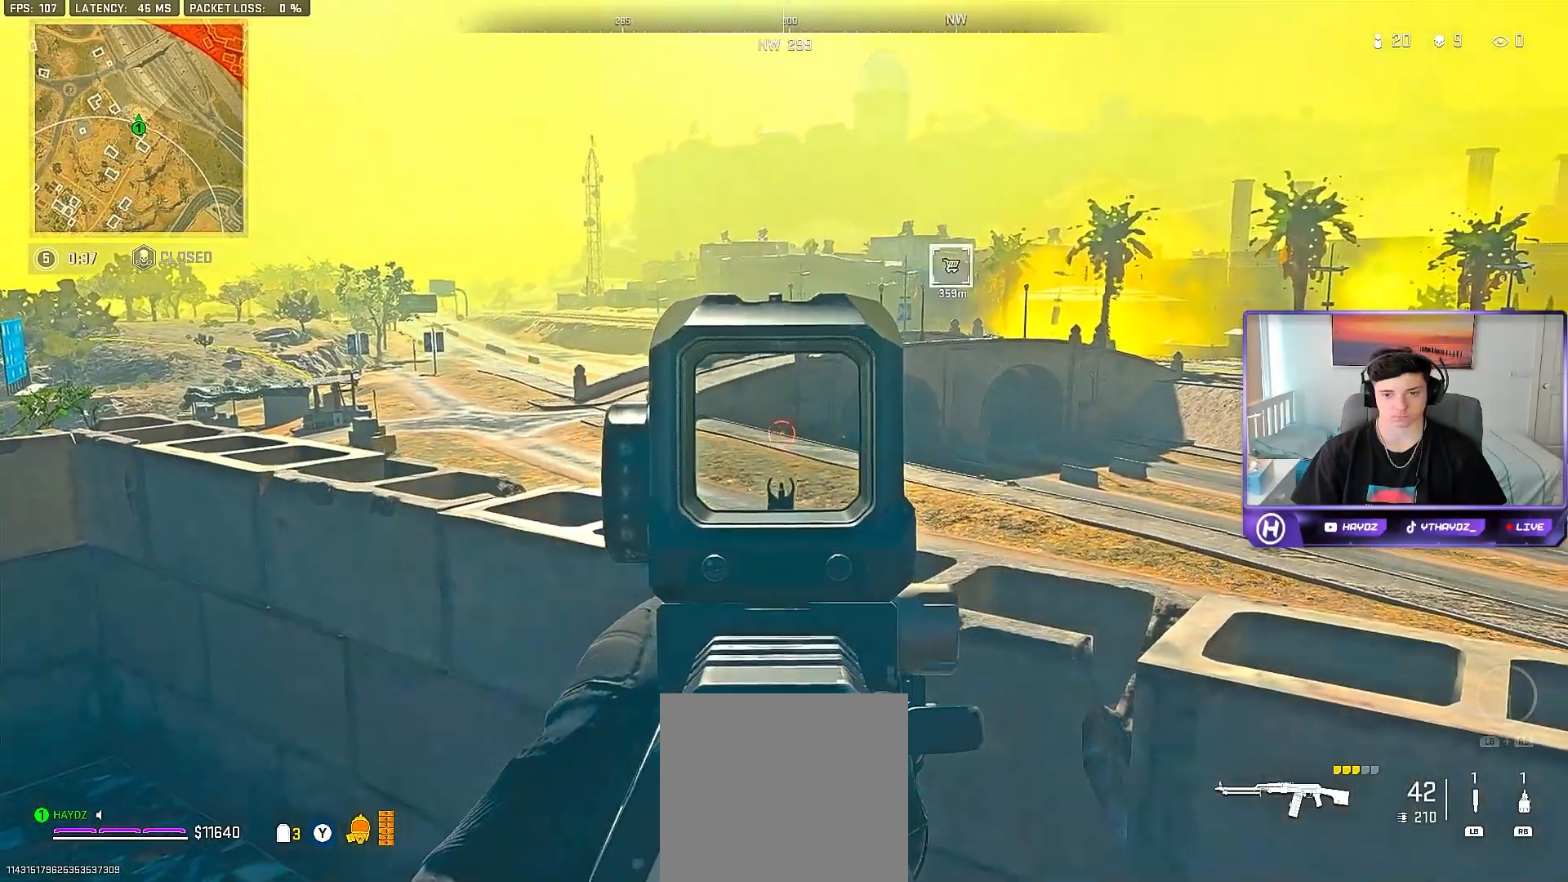
{"buttons": ["L2"], "left_stick": "center", "right_stick": "down-right", "events": []}
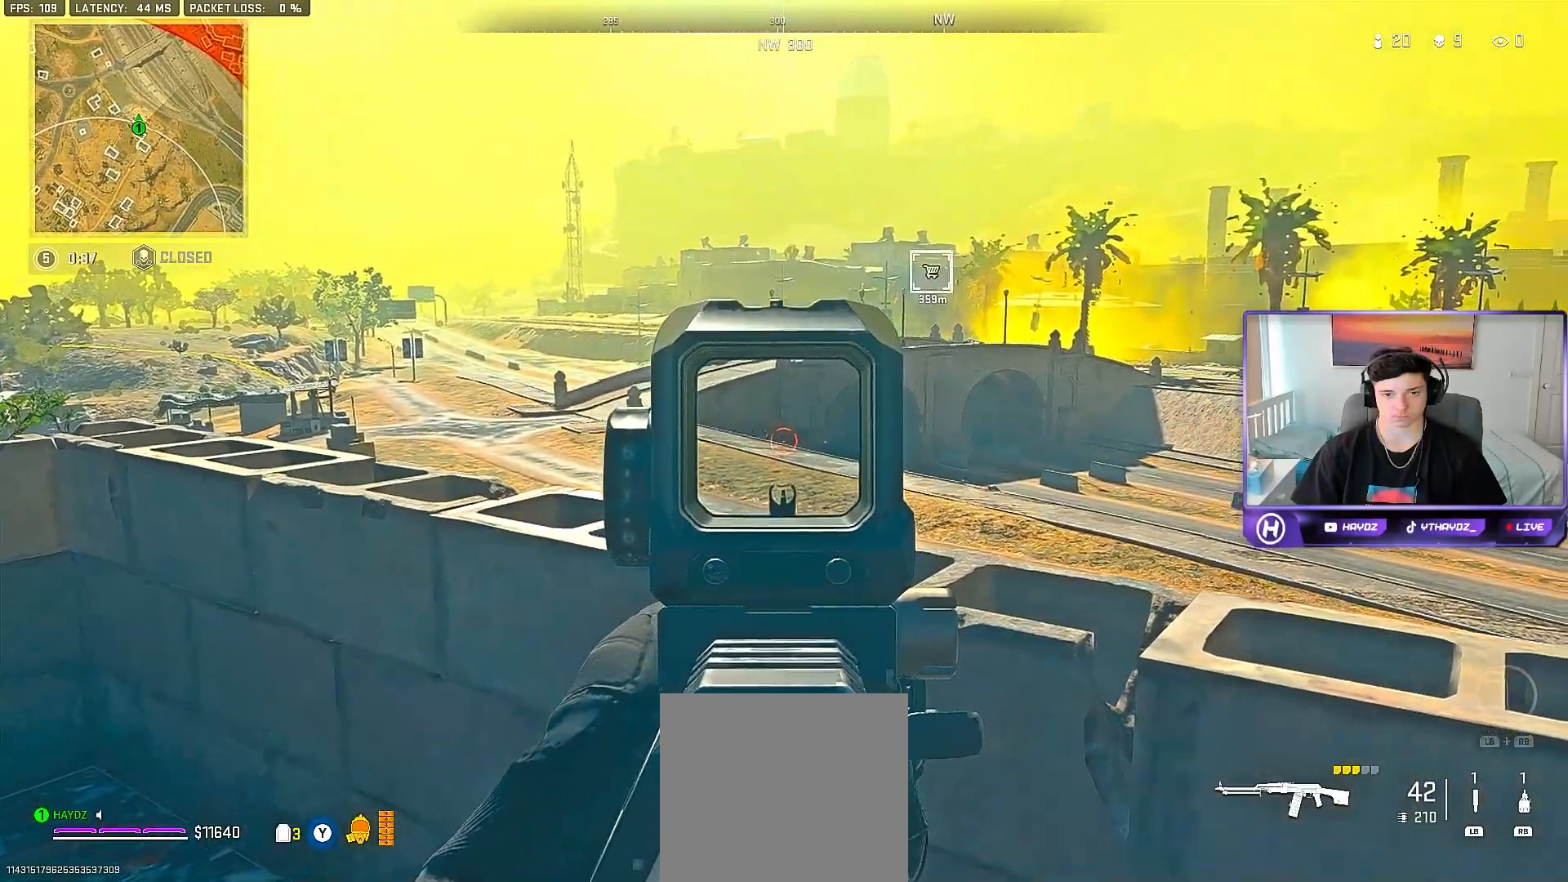
{"buttons": ["L2", "R2"], "left_stick": "center", "right_stick": "left", "events": [[250, "right_stick", "left"], [350, "R2", "down"], [367, "right_stick", "down-left"], [483, "right_stick", "left"]]}
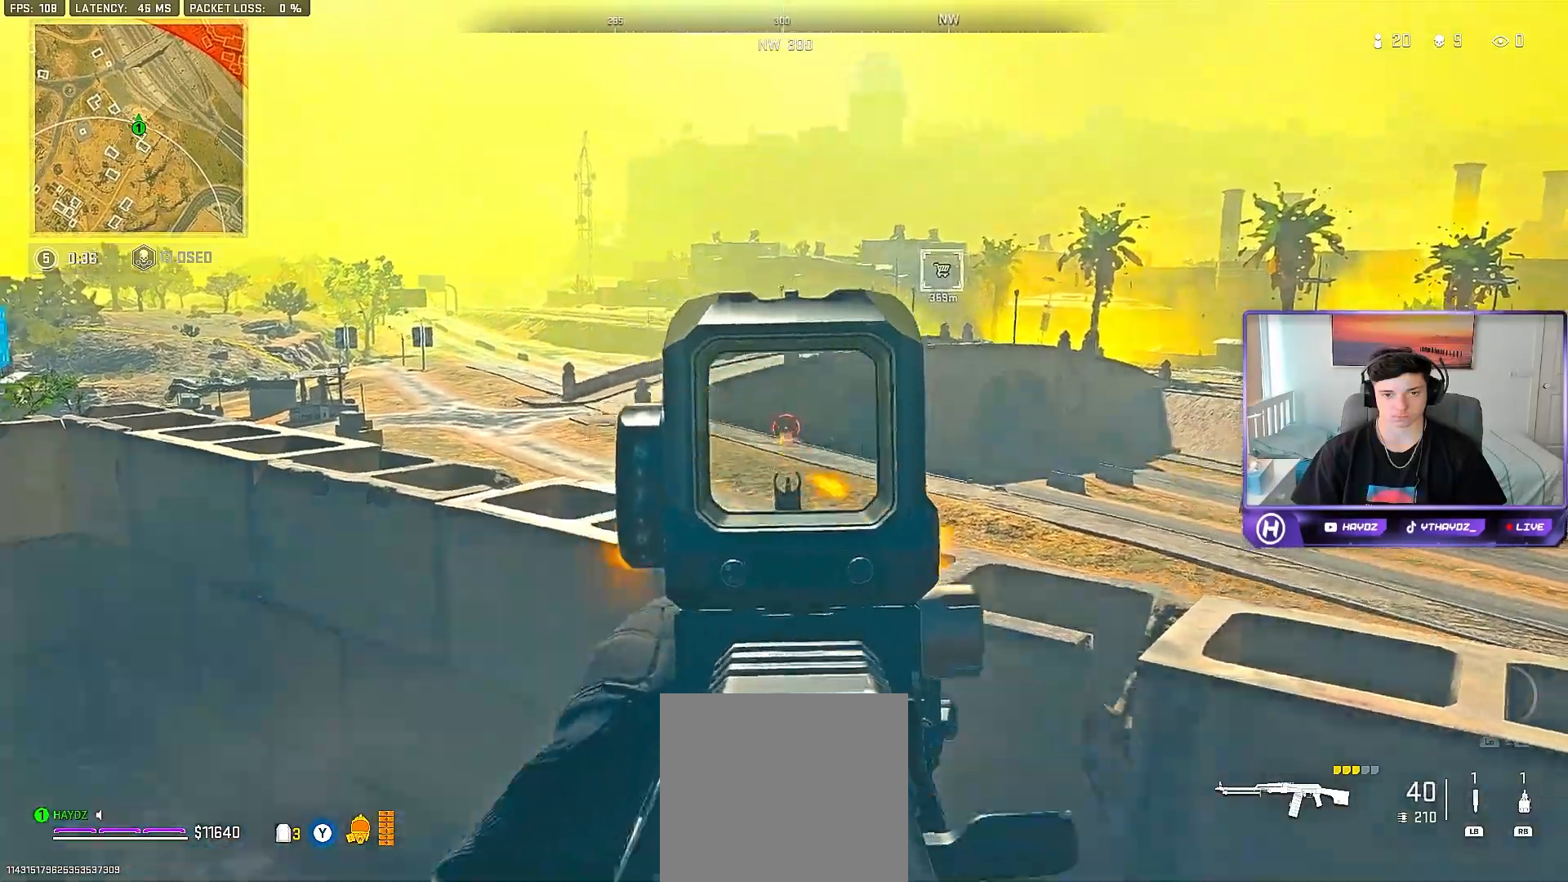
{"buttons": ["L2", "R2"], "left_stick": "center", "right_stick": "down-right", "events": [[100, "right_stick", "down"], [450, "right_stick", "down-right"]]}
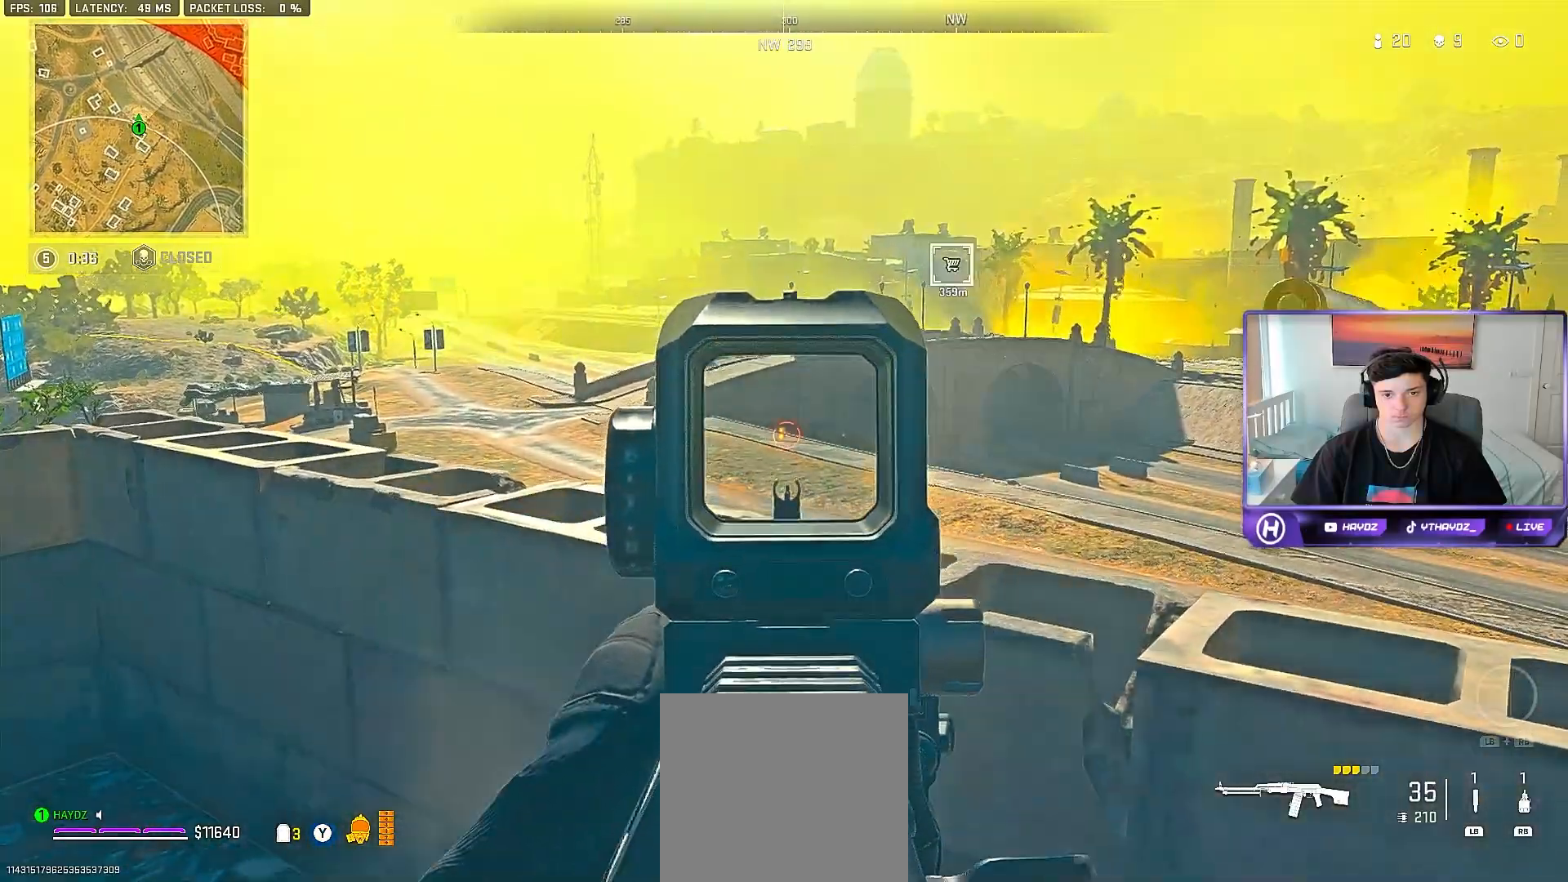
{"buttons": ["L2", "R2"], "left_stick": "center", "right_stick": "down-left", "events": [[100, "right_stick", "center"], [333, "right_stick", "down-left"], [400, "right_stick", "center"], [500, "right_stick", "down-left"]]}
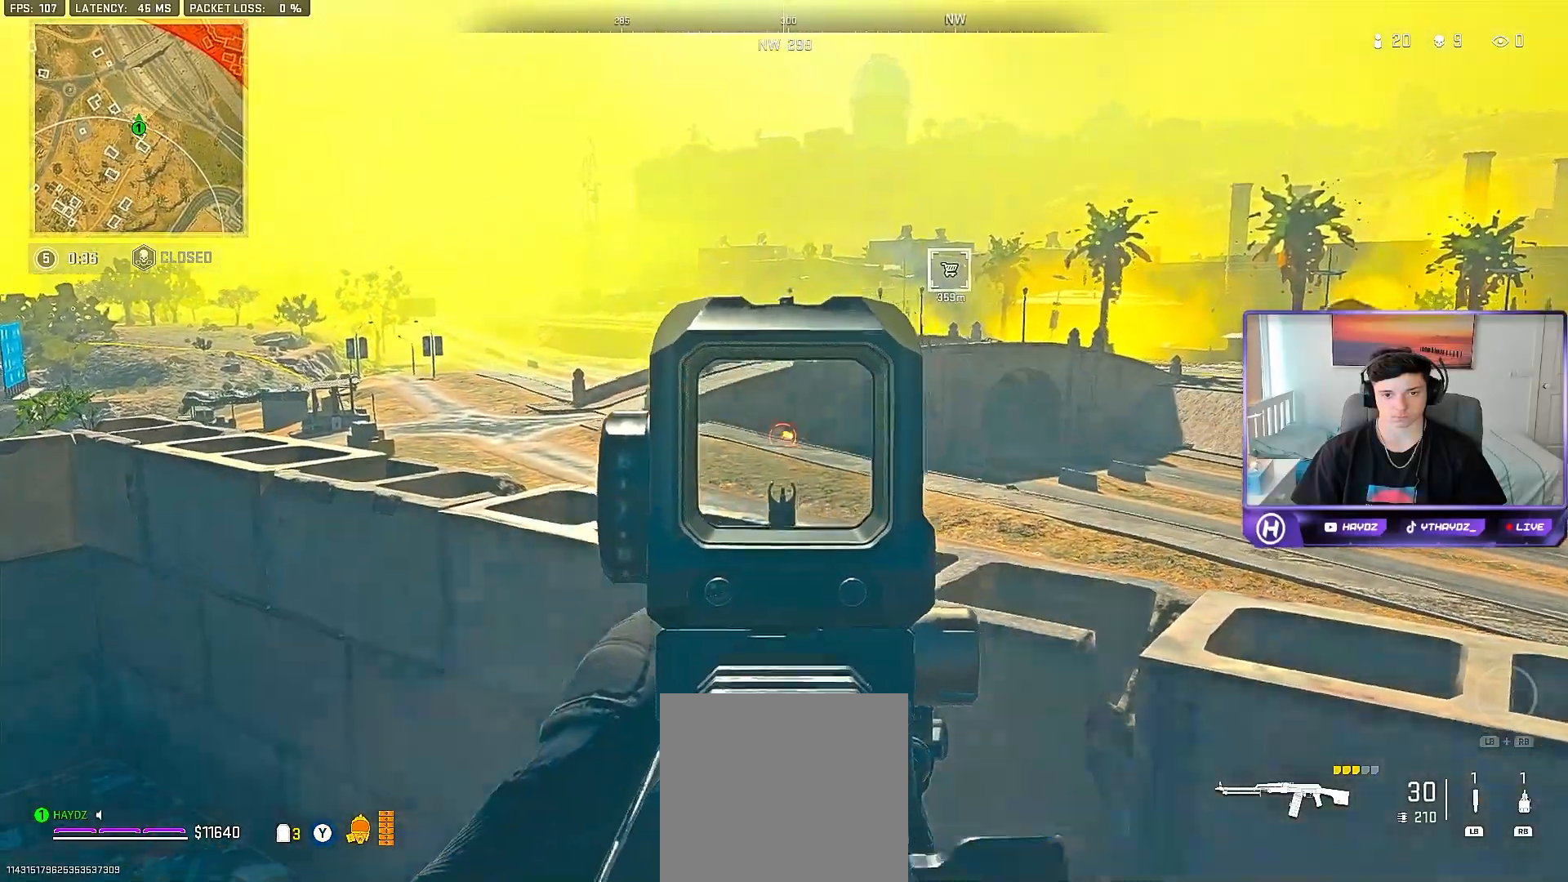
{"buttons": ["L2", "R2"], "left_stick": "center", "right_stick": "center", "events": [[450, "right_stick", "center"]]}
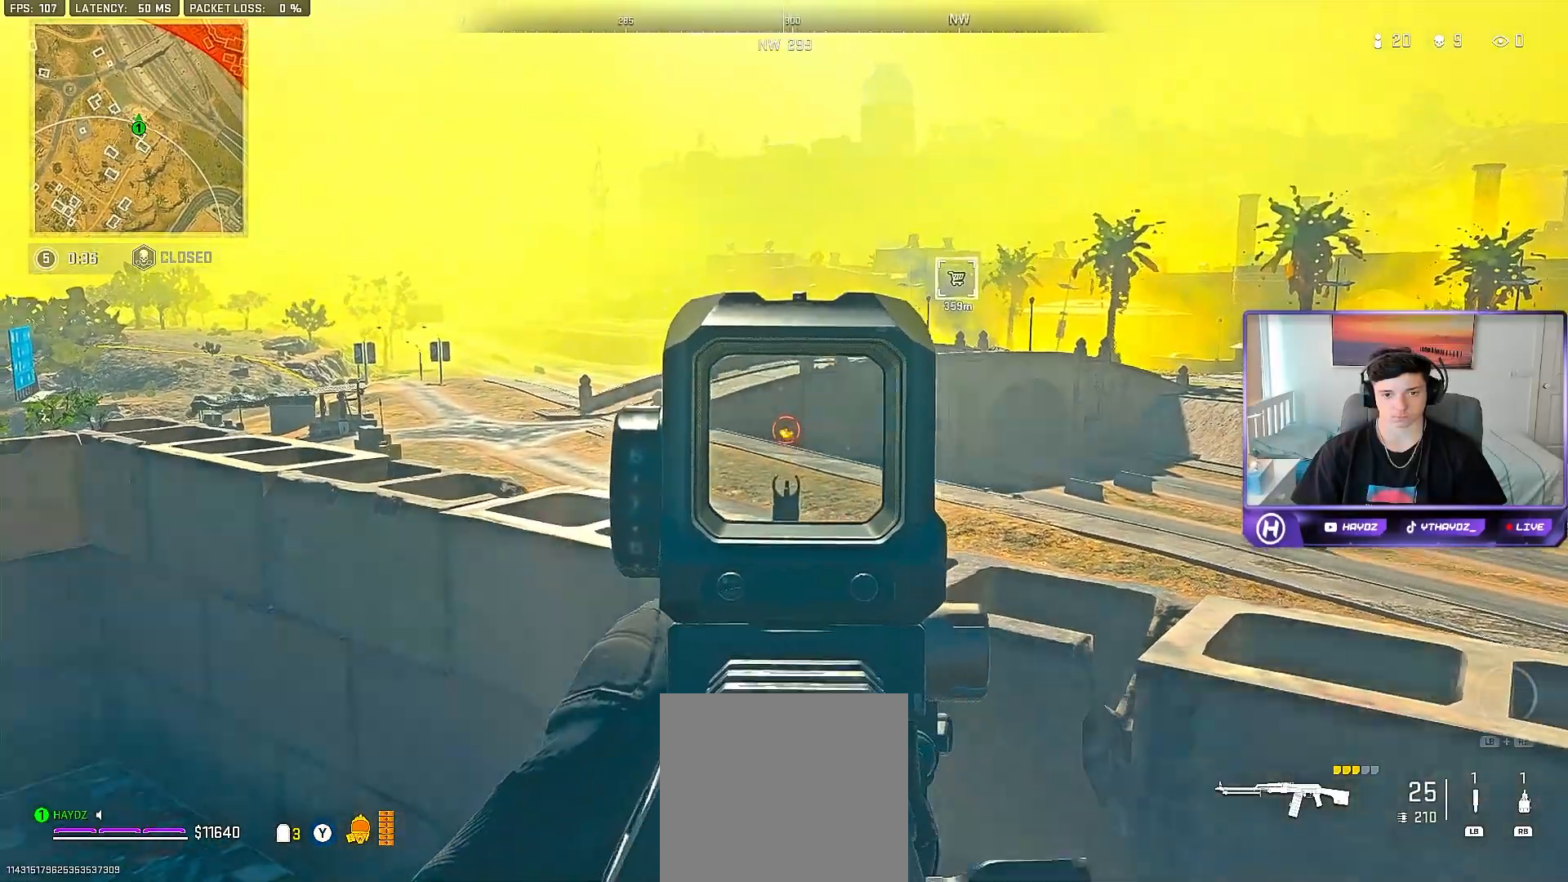
{"buttons": ["R3"], "left_stick": "down-left", "right_stick": "center", "events": [[50, "X", "down"], [100, "left_stick", "down-left"], [117, "L2", "up"], [117, "X", "up"], [133, "R2", "up"], [283, "R3", "down"]]}
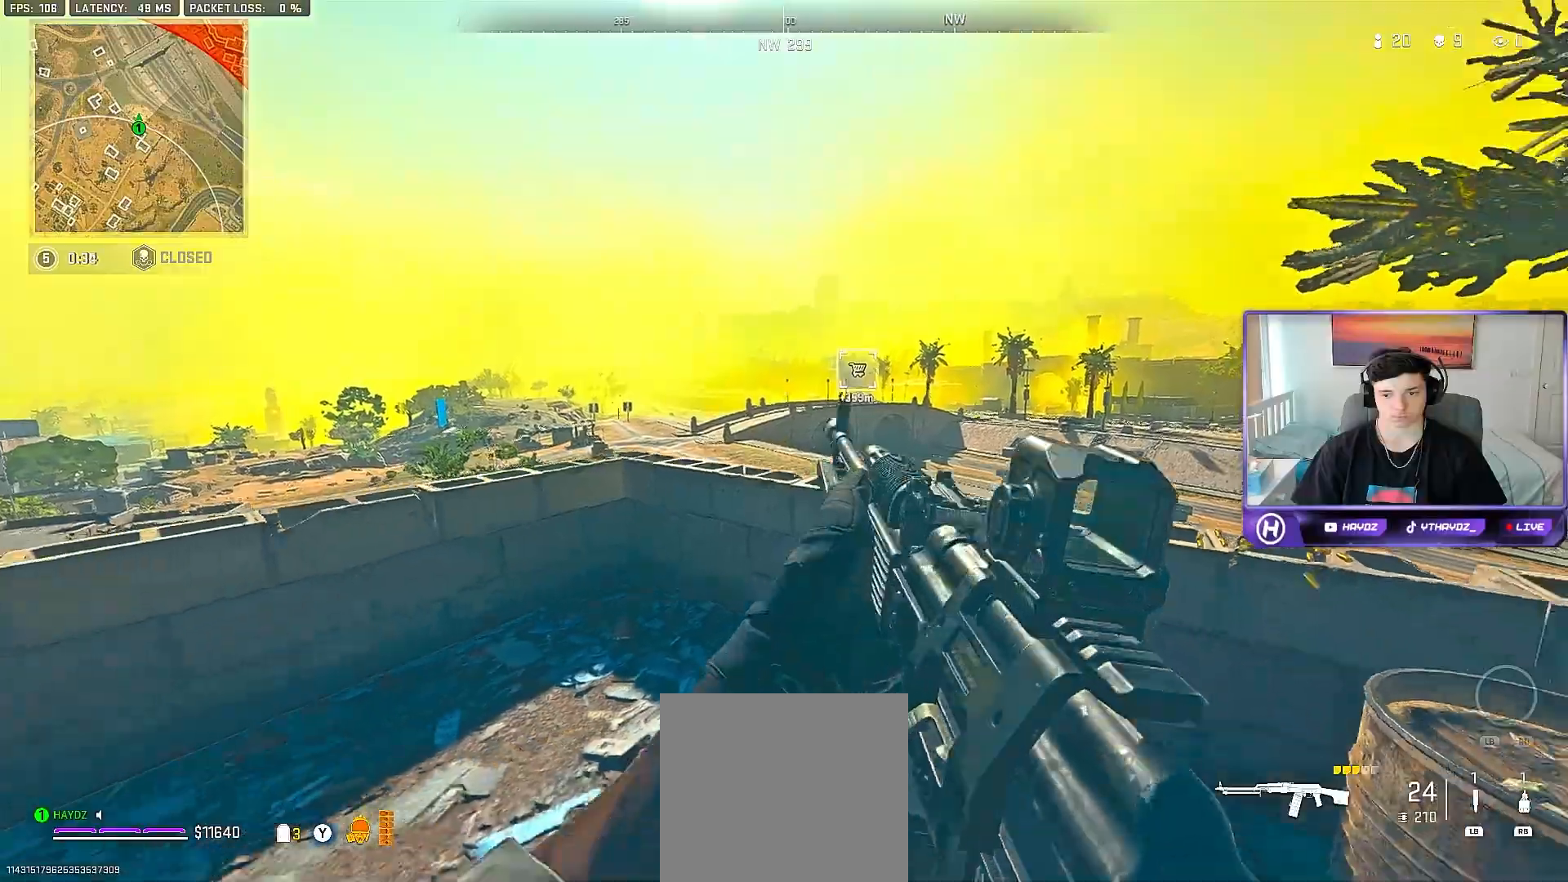
{"buttons": [], "left_stick": "down-left", "right_stick": "center", "events": [[250, "R3", "up"]]}
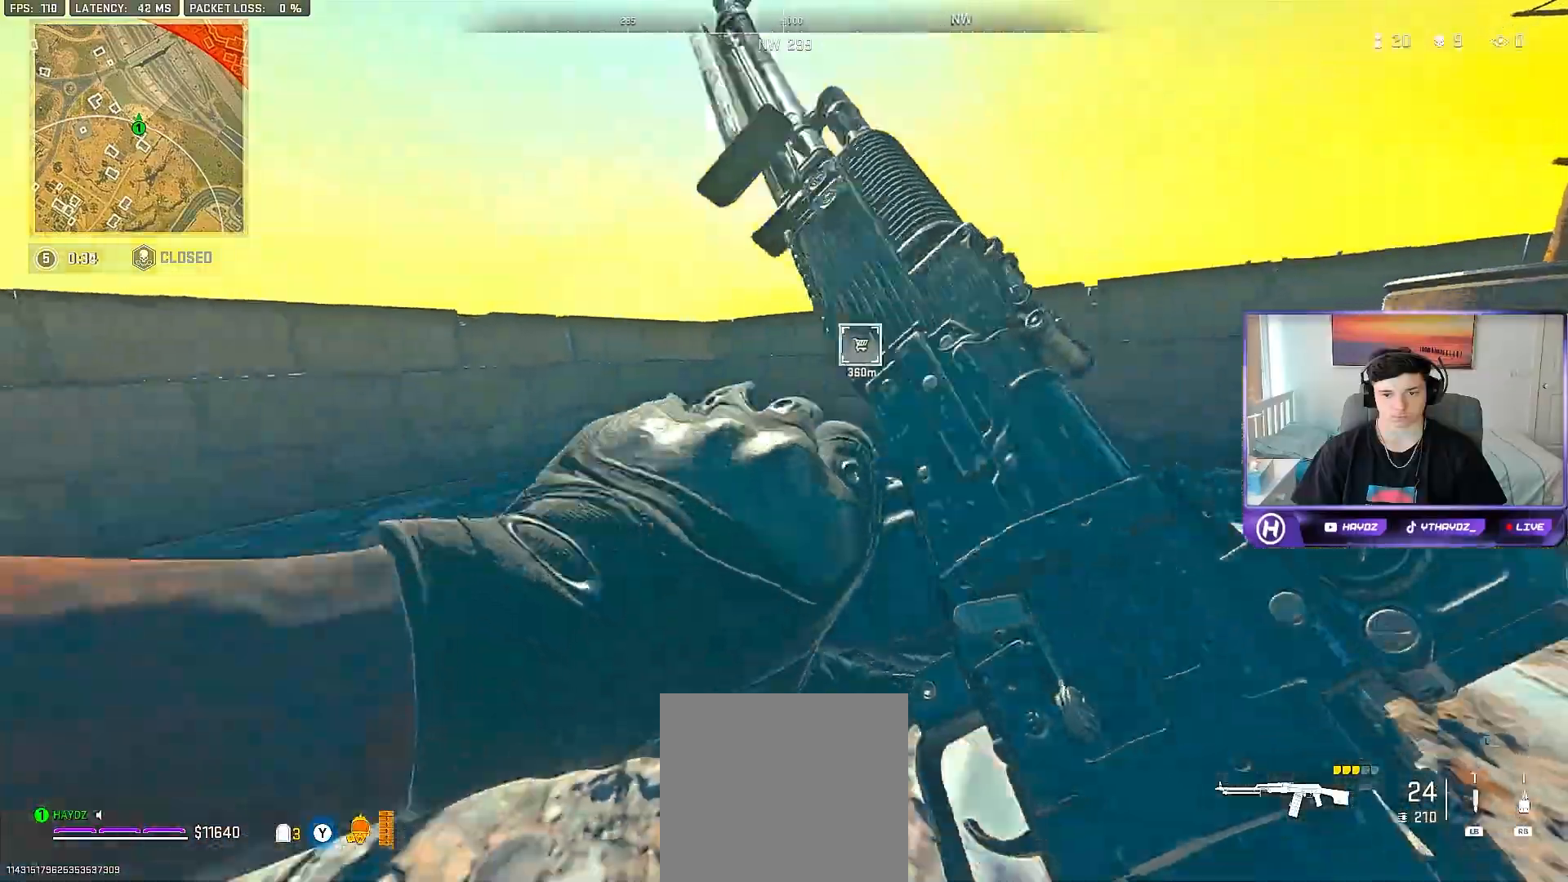
{"buttons": [], "left_stick": "right", "right_stick": "center", "events": [[67, "right_stick", "right"], [167, "left_stick", "down"], [267, "left_stick", "down-right"], [383, "left_stick", "right"], [417, "right_stick", "center"]]}
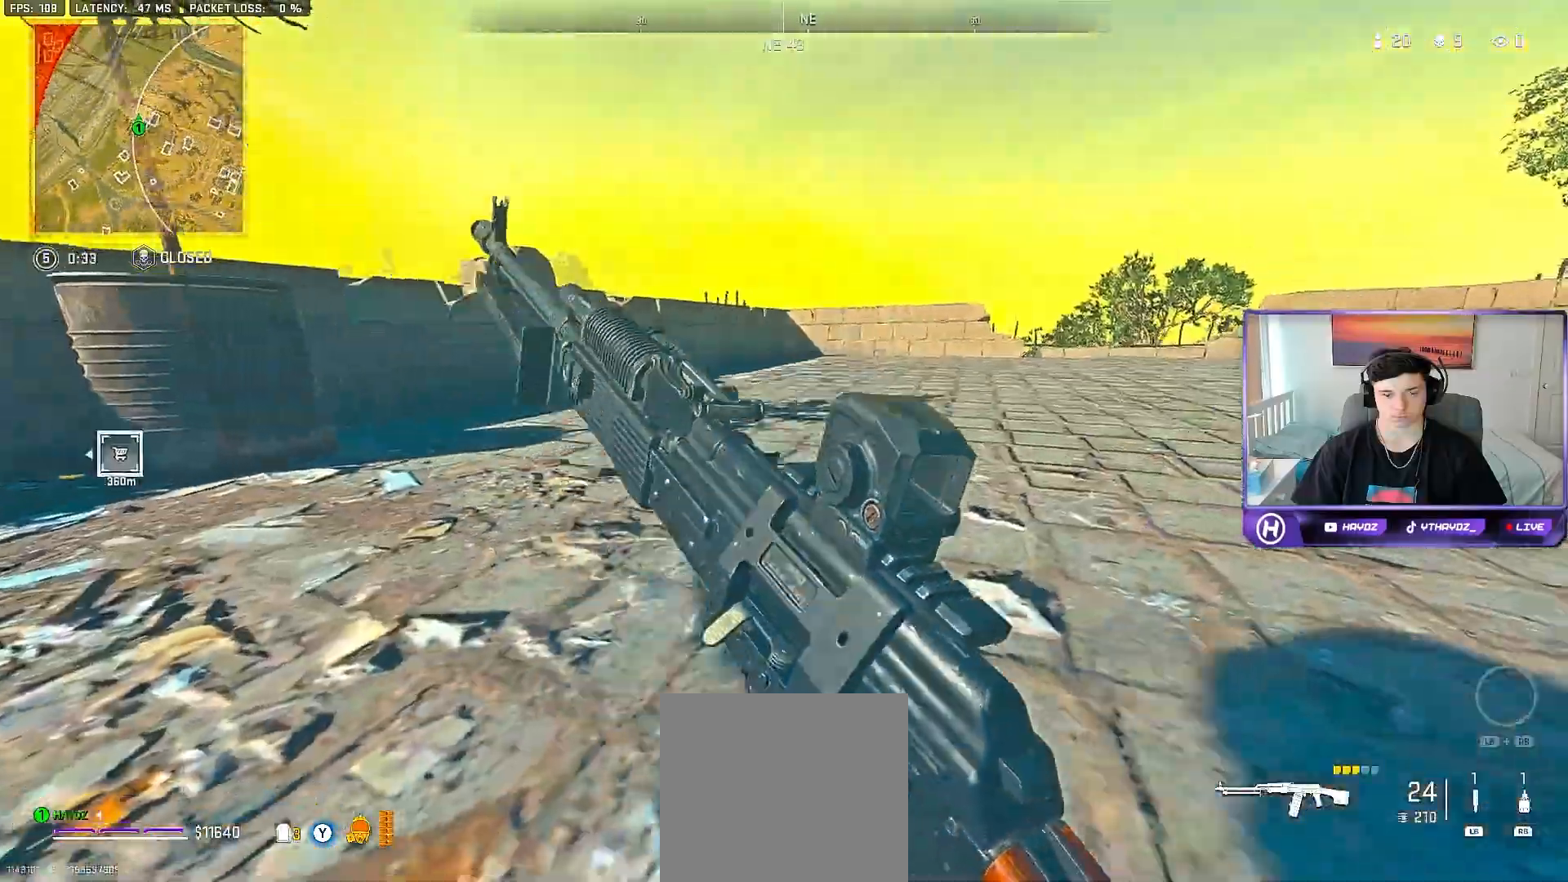
{"buttons": [], "left_stick": "right", "right_stick": "center", "events": []}
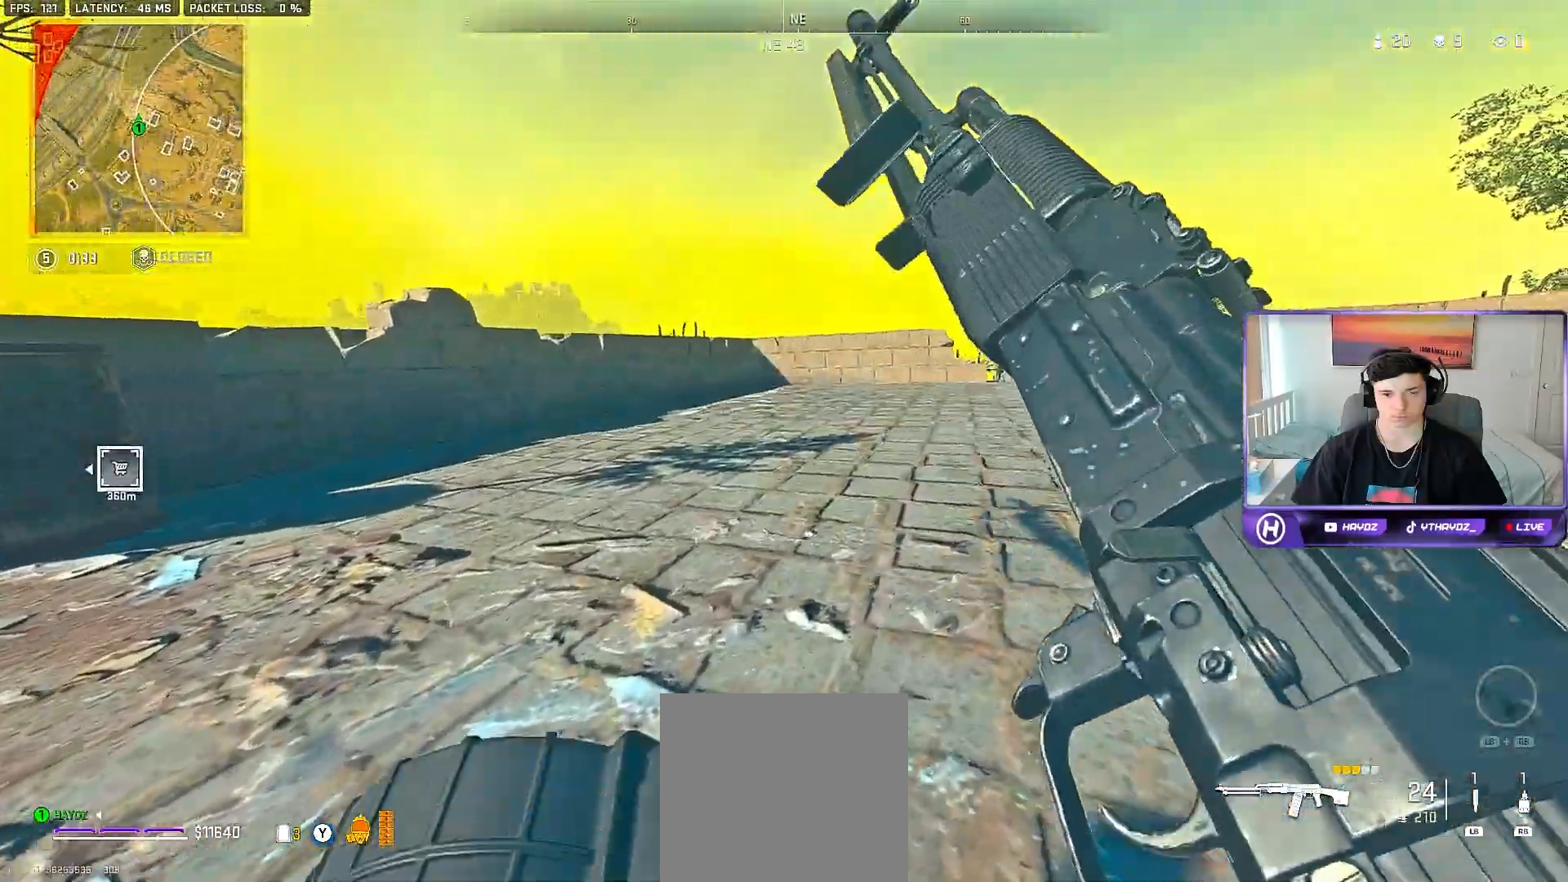
{"buttons": [], "left_stick": "right", "right_stick": "center", "events": []}
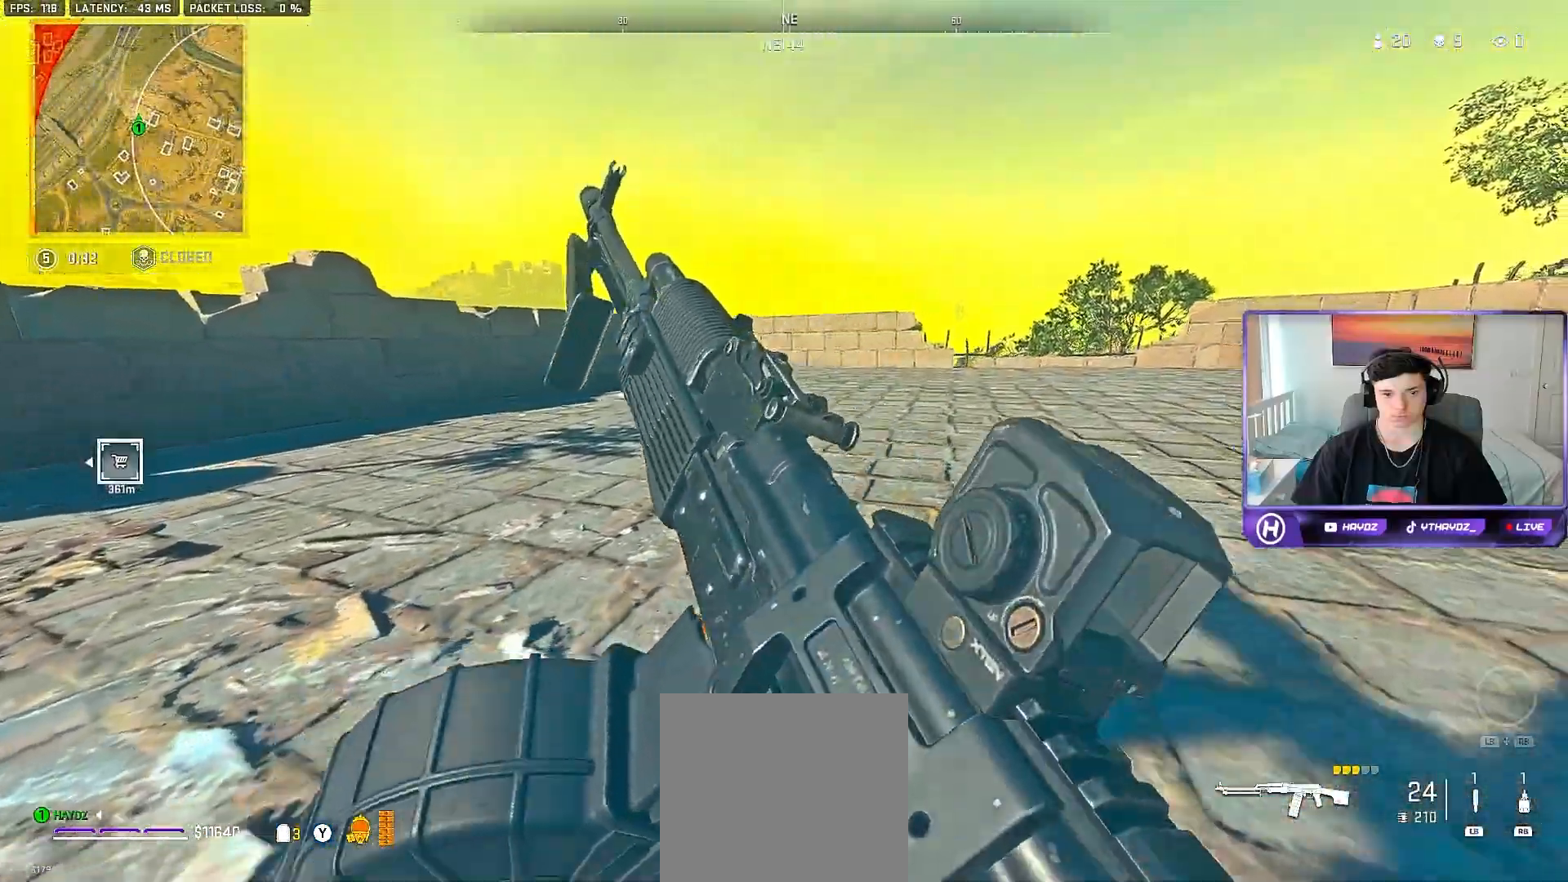
{"buttons": [], "left_stick": "right", "right_stick": "center", "events": []}
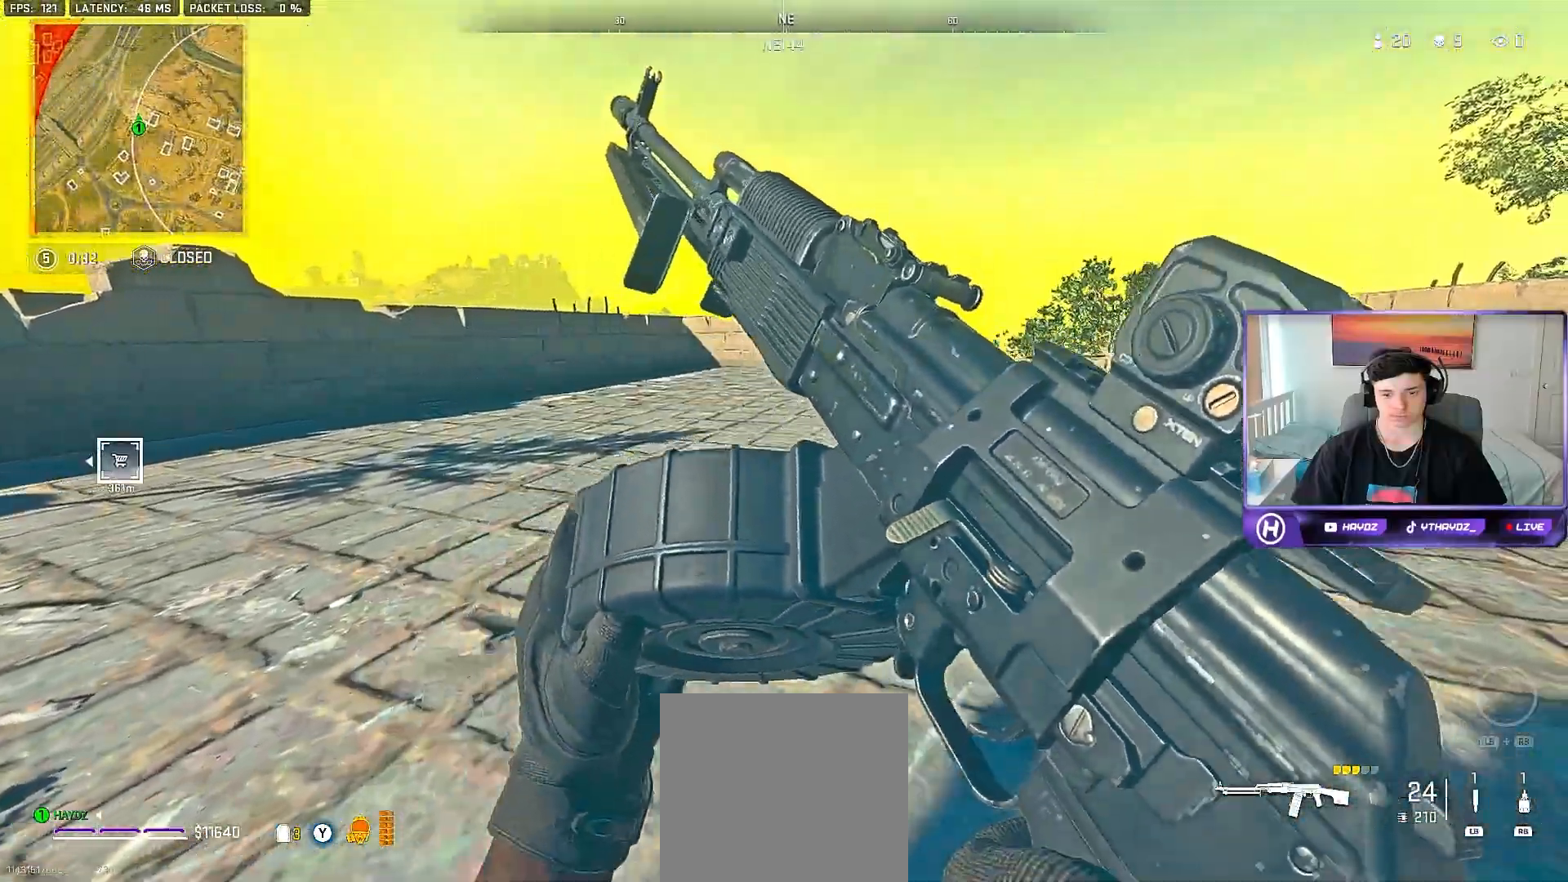
{"buttons": [], "left_stick": "right", "right_stick": "center", "events": []}
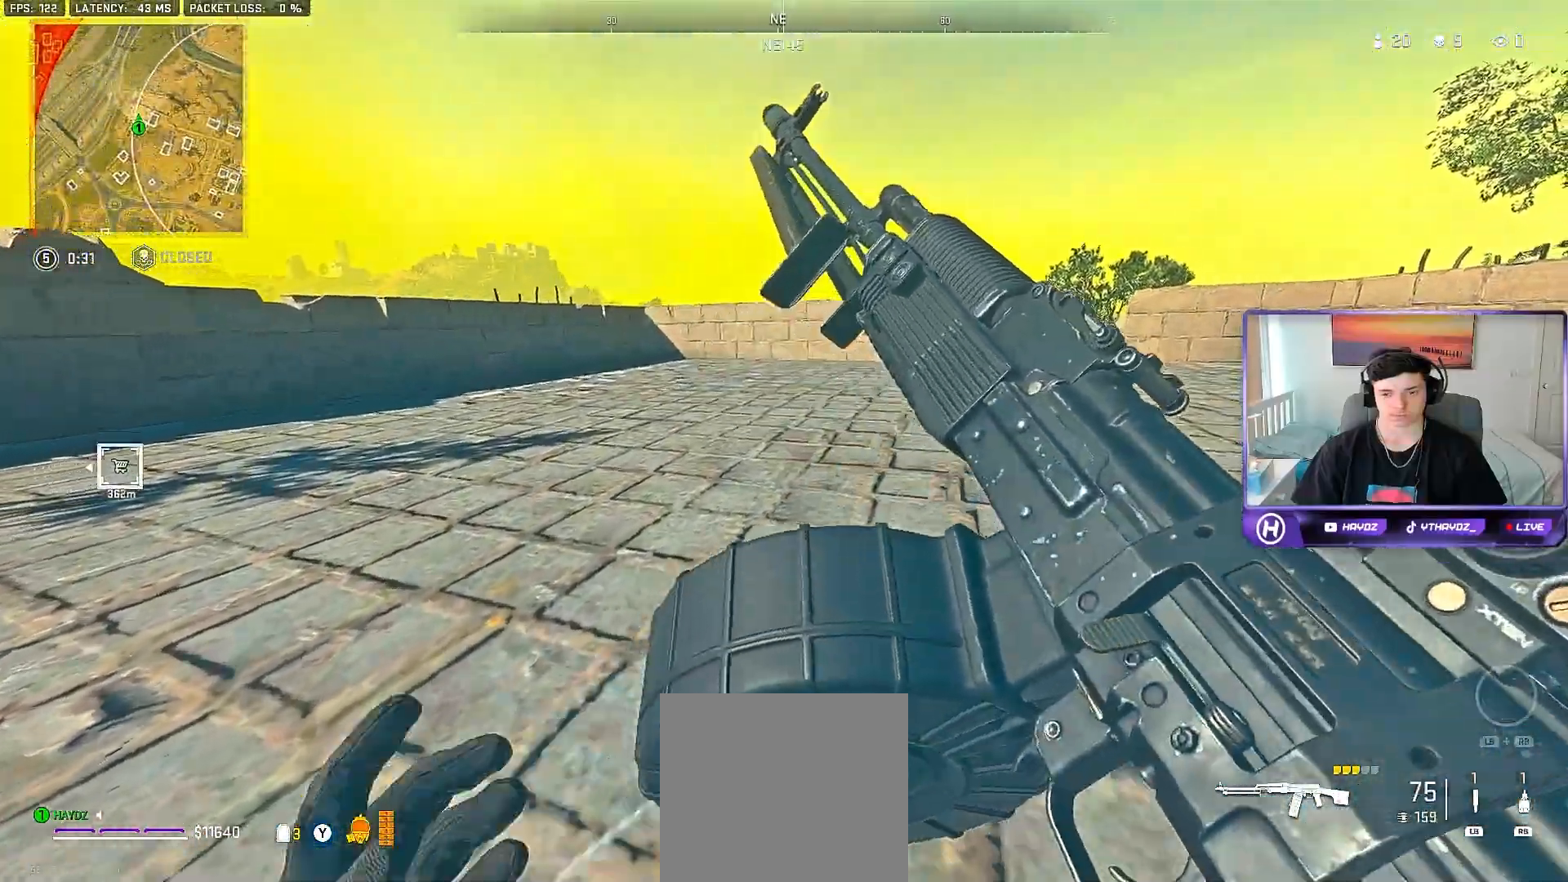
{"buttons": [], "left_stick": "down-right", "right_stick": "left", "events": [[450, "right_stick", "left"], [483, "left_stick", "down-right"]]}
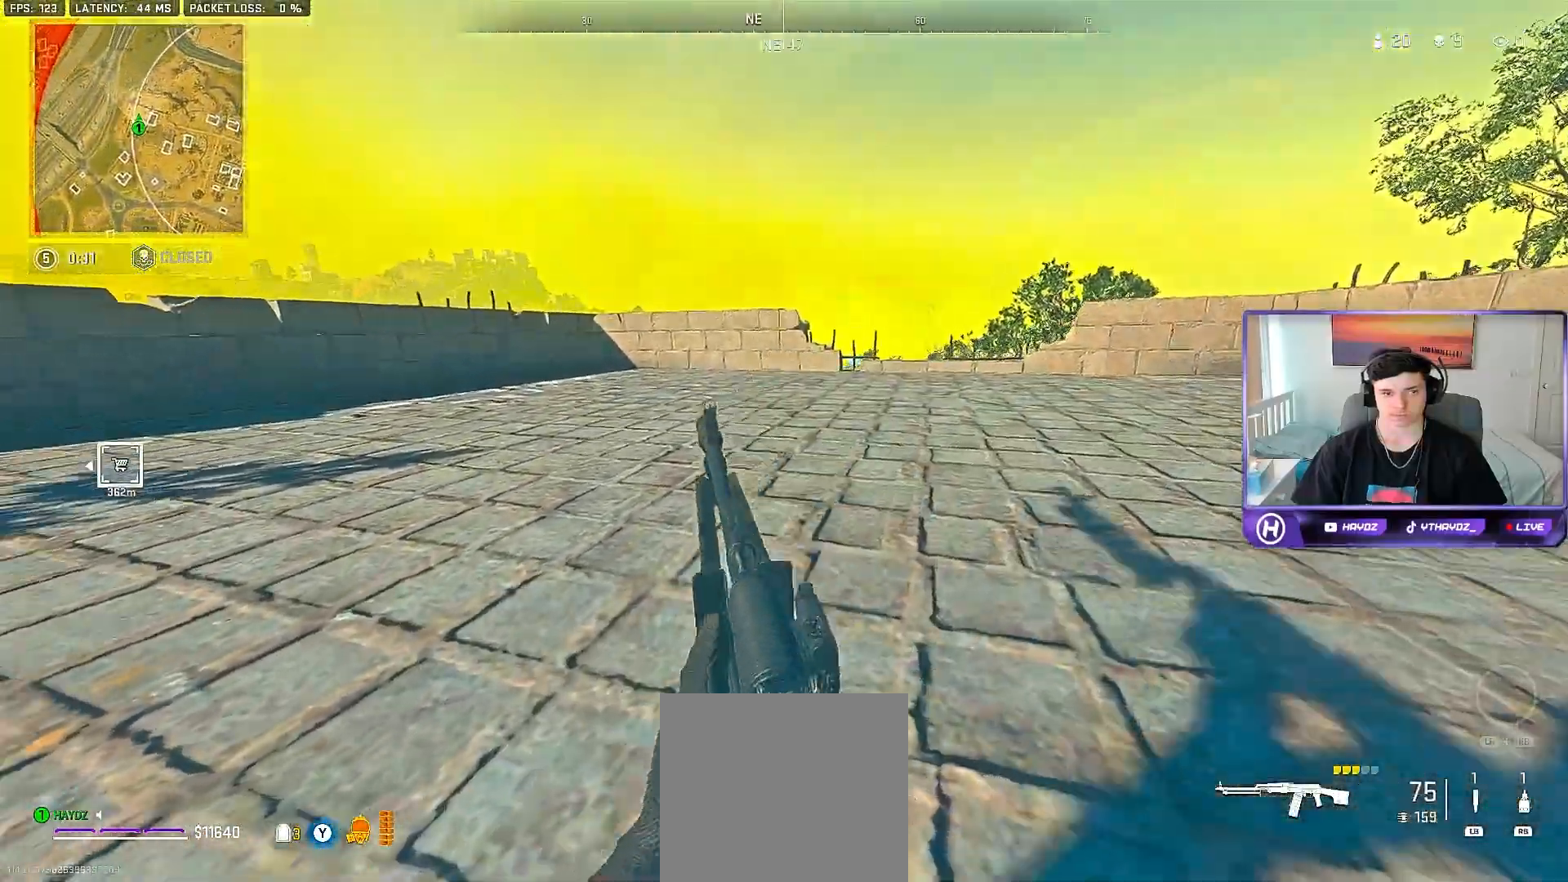
{"buttons": [], "left_stick": "right", "right_stick": "right", "events": [[67, "left_stick", "down-left"], [250, "left_stick", "left"], [317, "right_stick", "center"], [383, "right_stick", "right"], [433, "left_stick", "up"], [500, "left_stick", "right"]]}
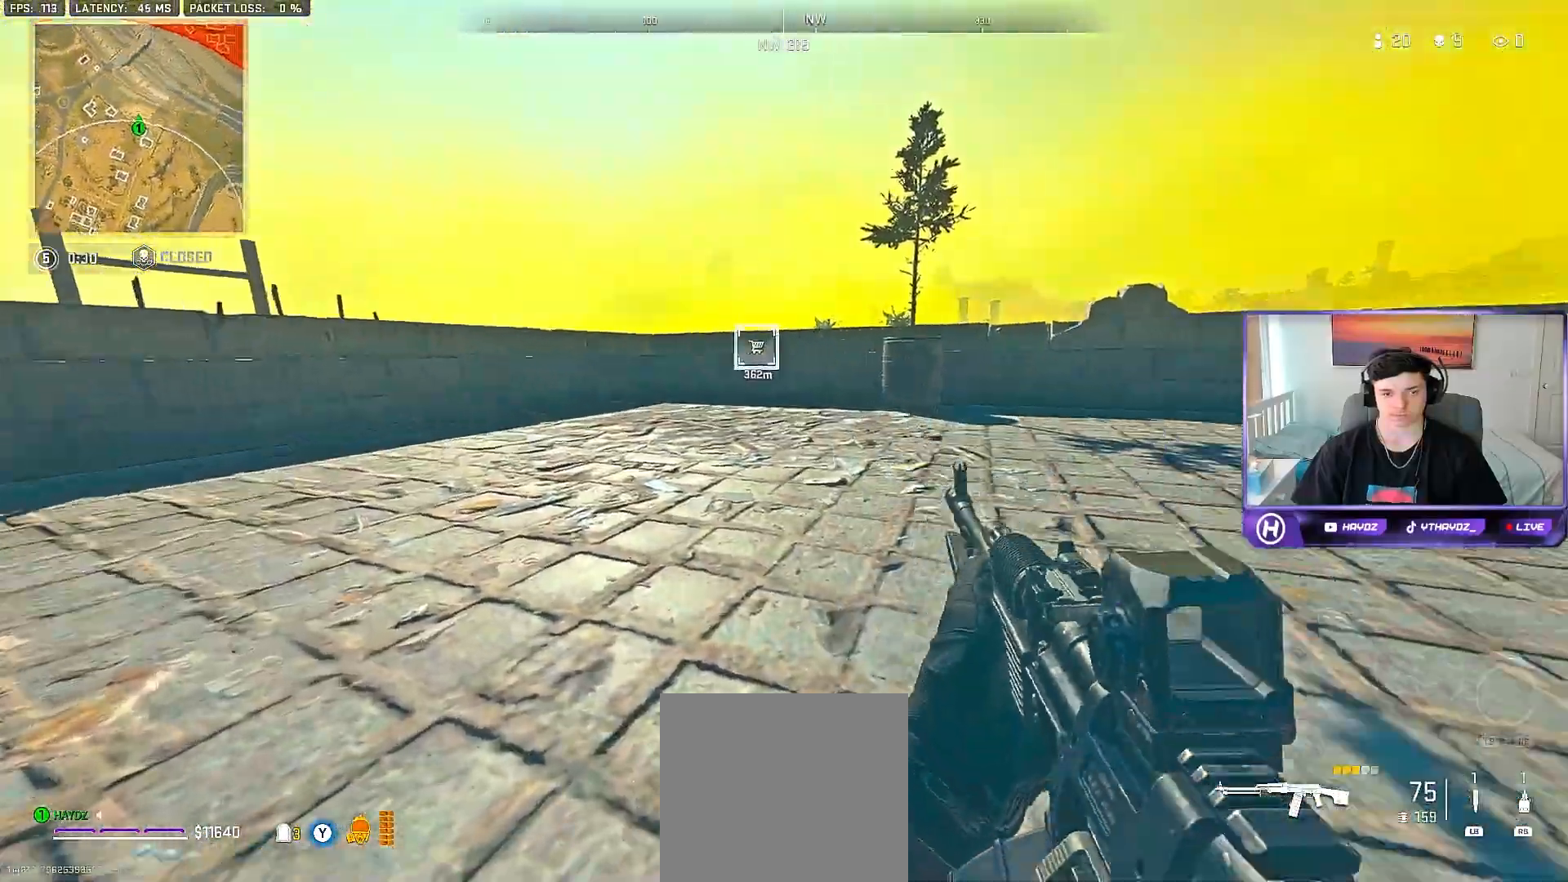
{"buttons": [], "left_stick": "up-right", "right_stick": "center", "events": [[83, "R3", "down"], [200, "left_stick", "up-right"], [217, "R3", "up"], [267, "right_stick", "center"]]}
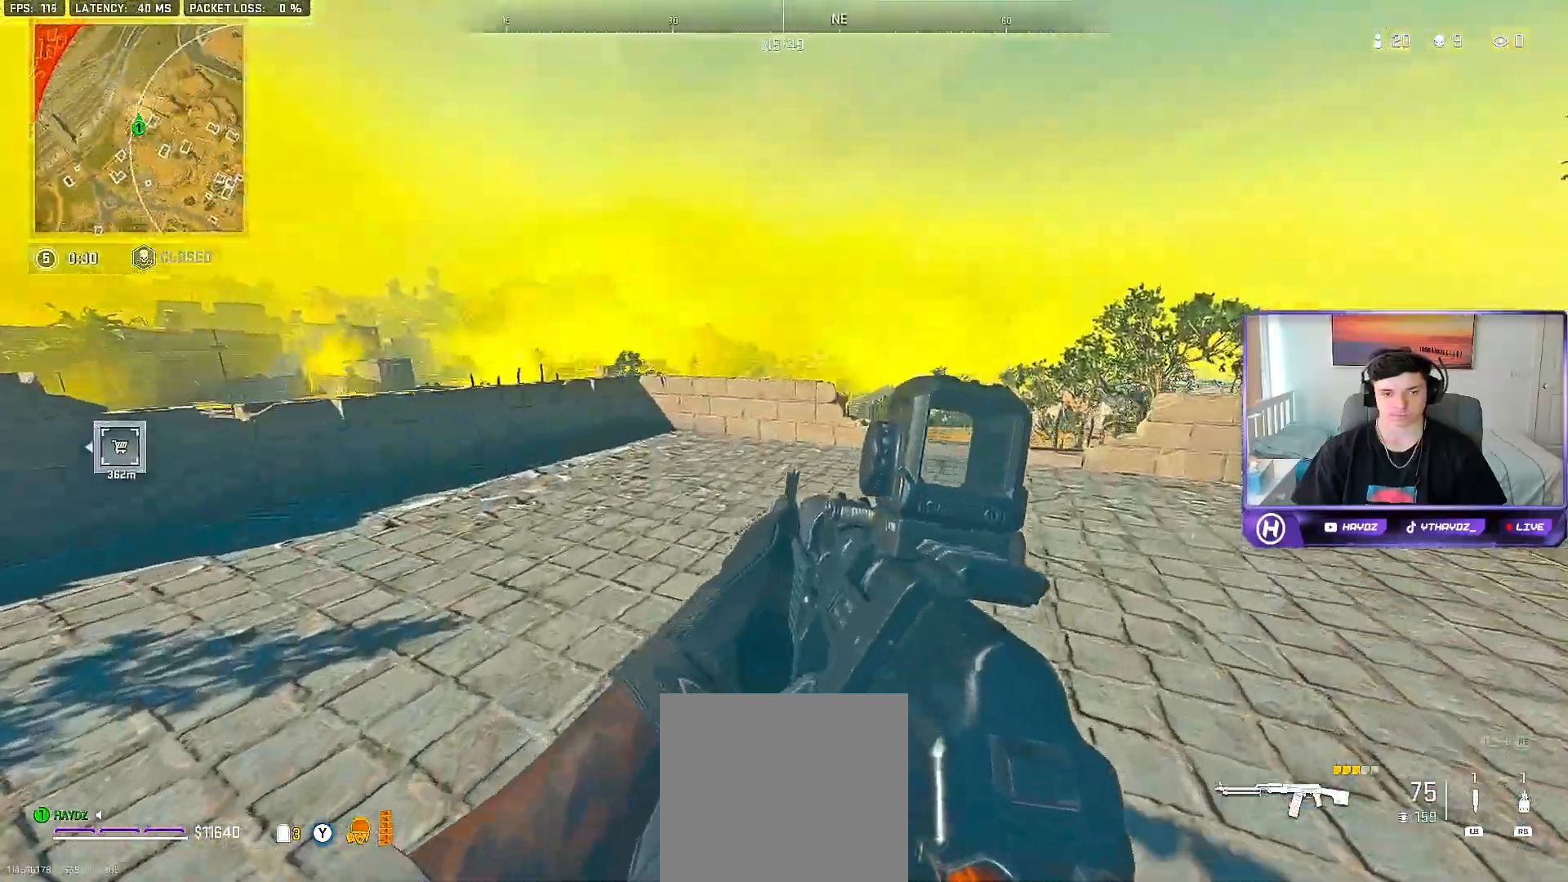
{"buttons": [], "left_stick": "right", "right_stick": "center", "events": [[100, "L3", "down"], [133, "Y", "down"], [200, "L3", "up"], [200, "Y", "up"], [250, "Y", "down"], [333, "Y", "up"], [367, "left_stick", "right"]]}